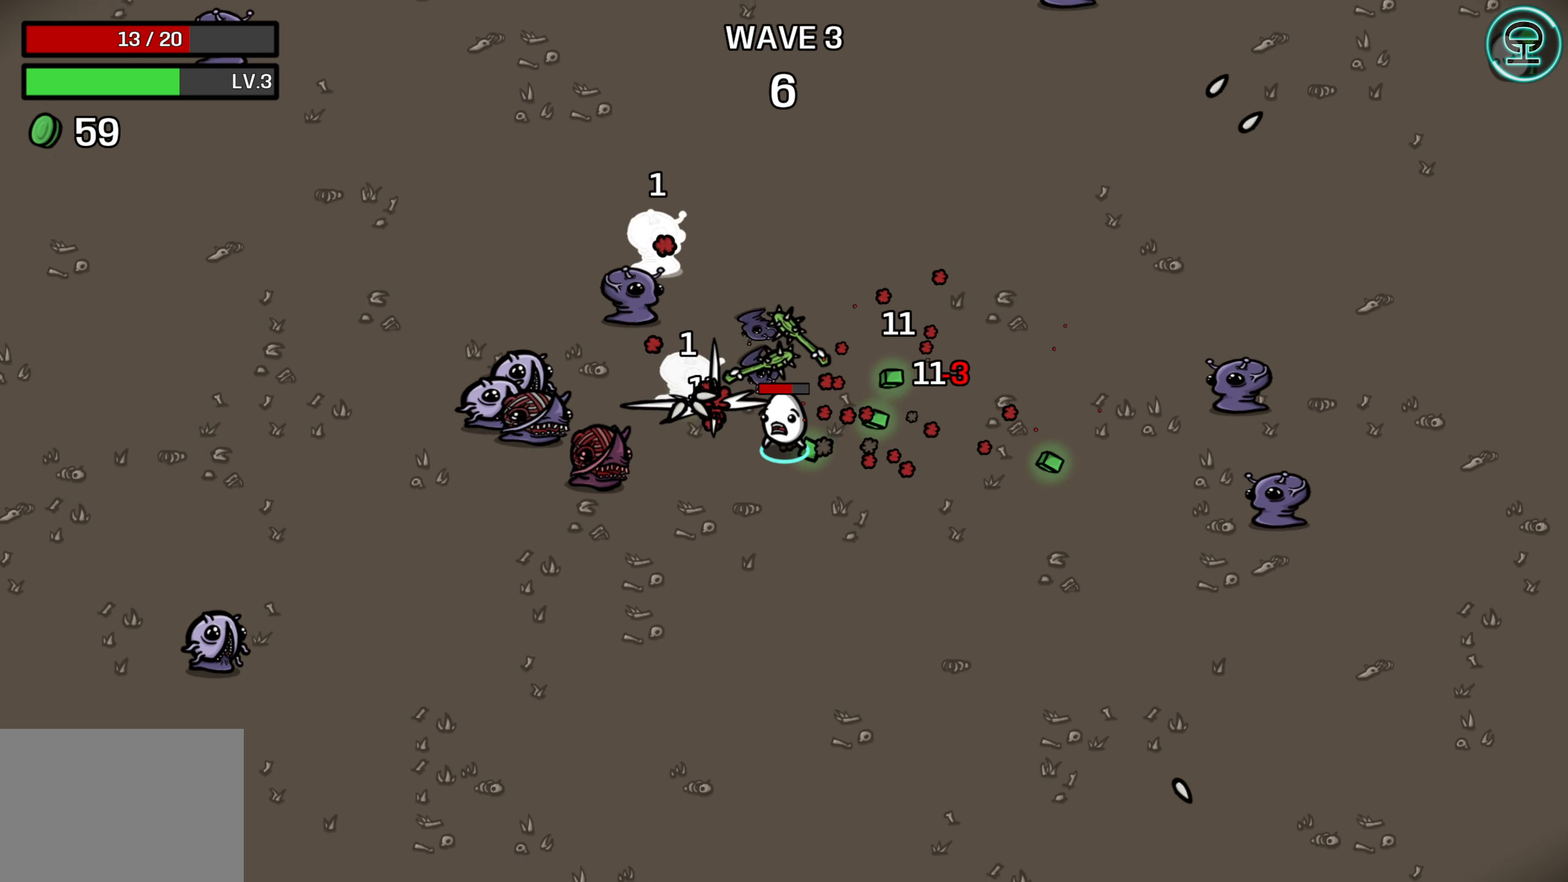
Gameplay with a controller (Xbox layout); each line is a JSON object with the inputs held at the frame after it. "events" lists button and stick changes between this image and that frame as [ms after this image, input, new state], when the widget could be followed in between.
{"buttons": [], "left_stick": "up", "right_stick": "center", "events": [[17, "left_stick", "up-left"], [234, "left_stick", "up-right"], [484, "left_stick", "up"]]}
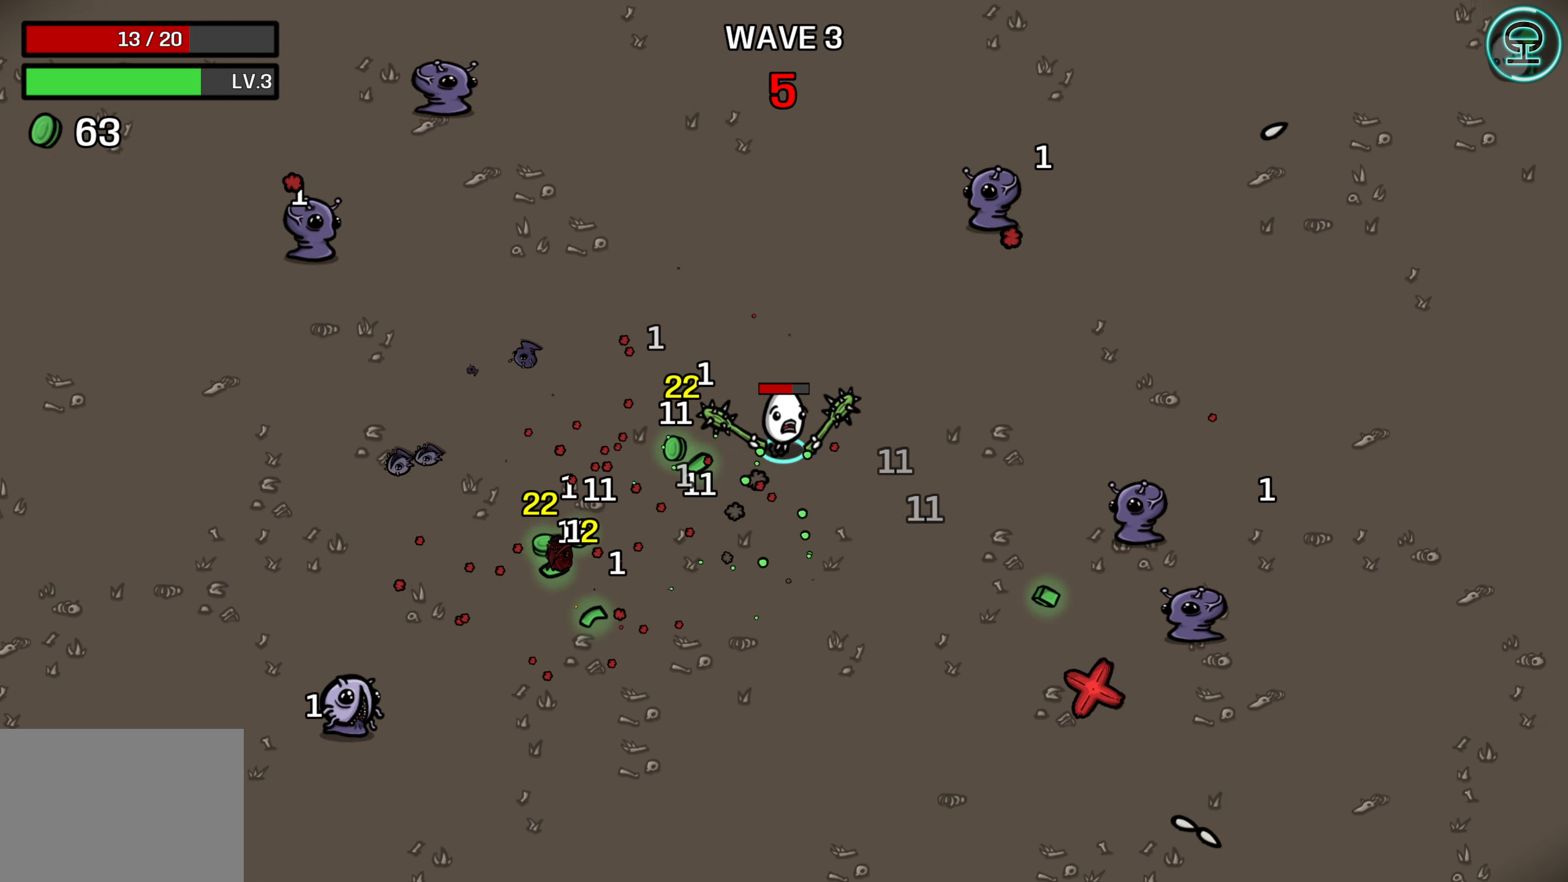
{"buttons": [], "left_stick": "down-left", "right_stick": "center", "events": [[50, "left_stick", "up-left"], [333, "left_stick", "down-left"]]}
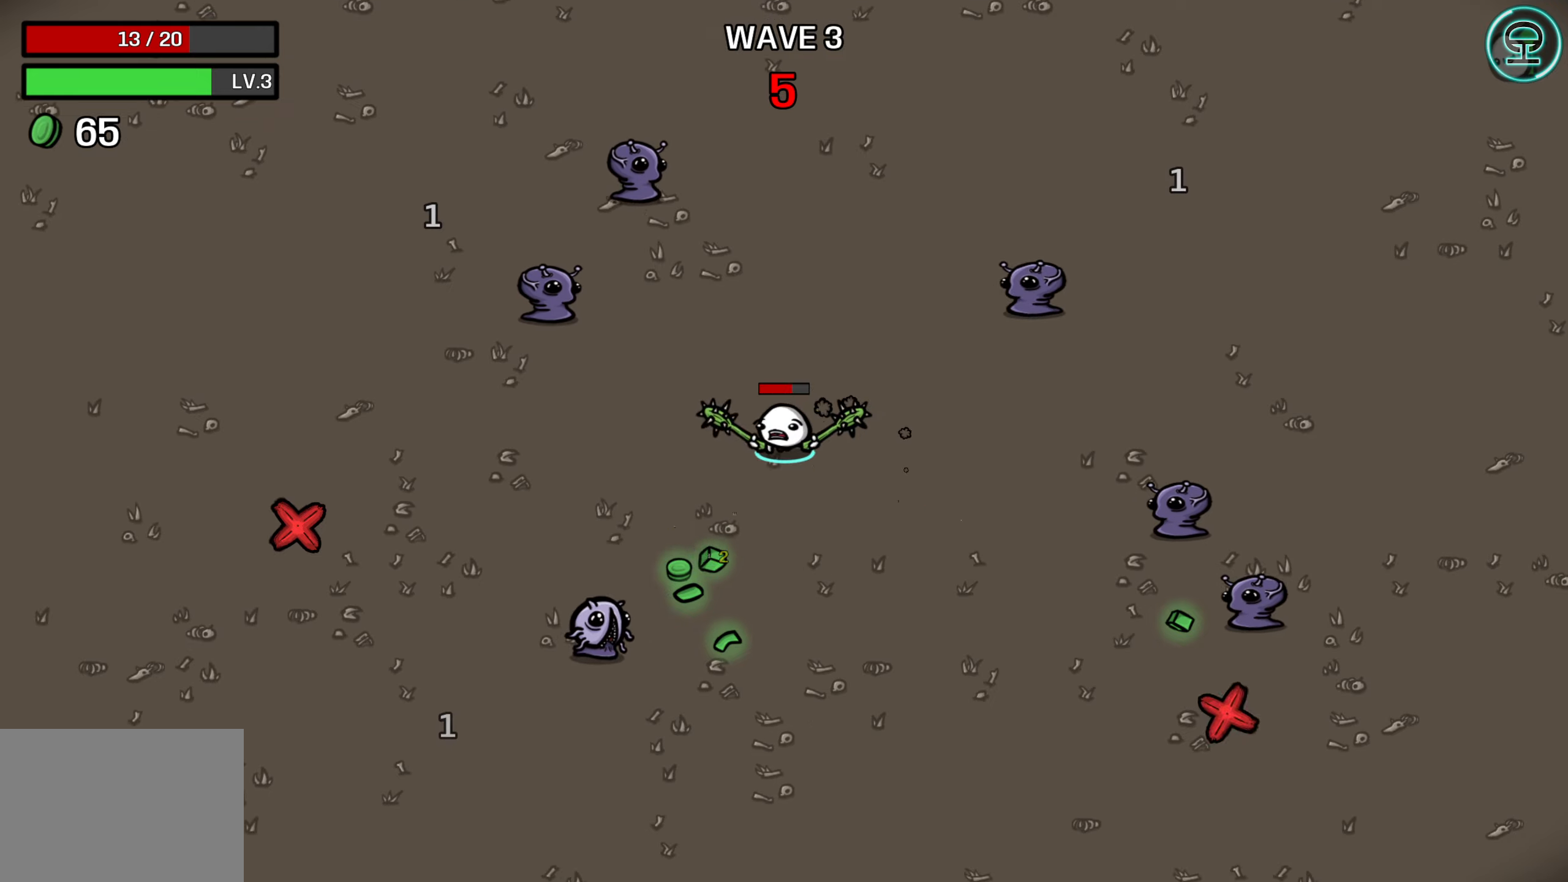
{"buttons": [], "left_stick": "right", "right_stick": "center", "events": [[100, "left_stick", "down"], [316, "left_stick", "center"], [483, "left_stick", "right"]]}
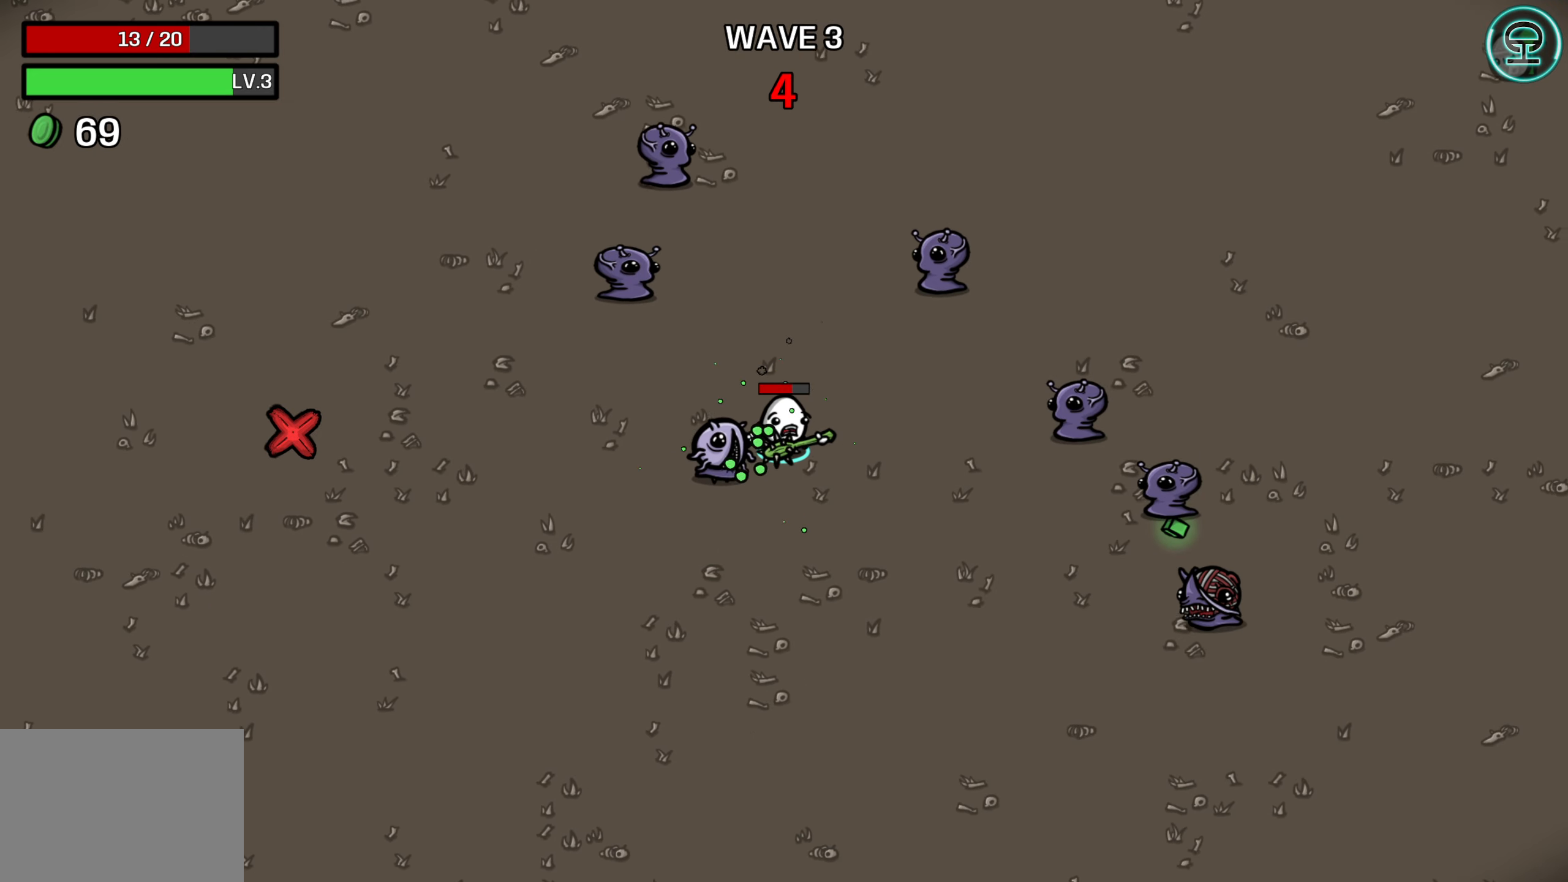
{"buttons": [], "left_stick": "down-right", "right_stick": "center", "events": [[233, "left_stick", "down-right"]]}
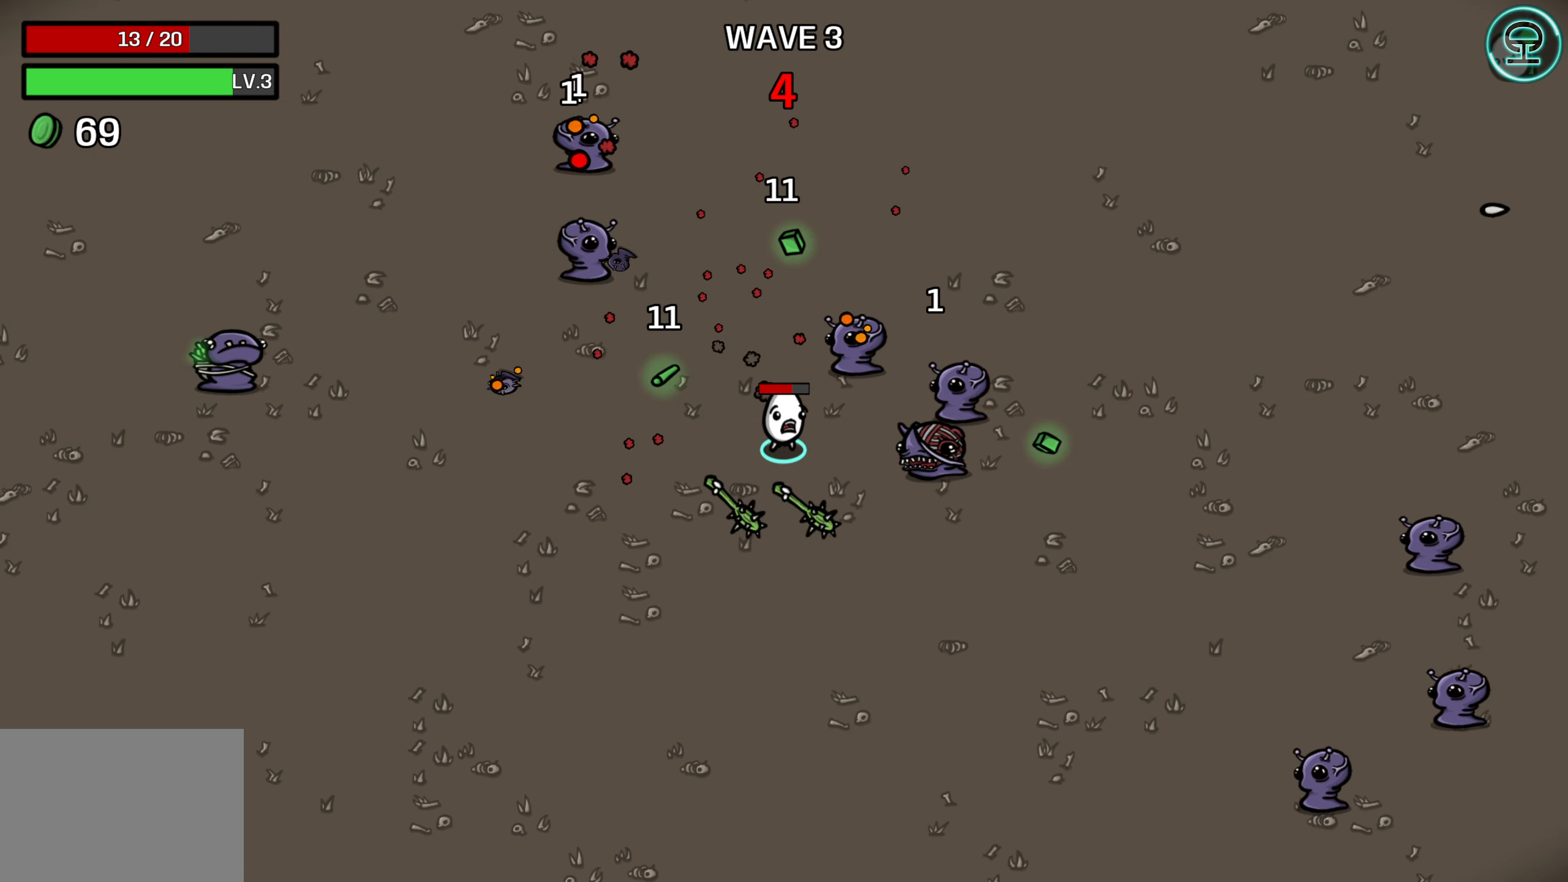
{"buttons": [], "left_stick": "left", "right_stick": "center", "events": [[200, "left_stick", "down"], [300, "left_stick", "down-left"], [466, "left_stick", "left"]]}
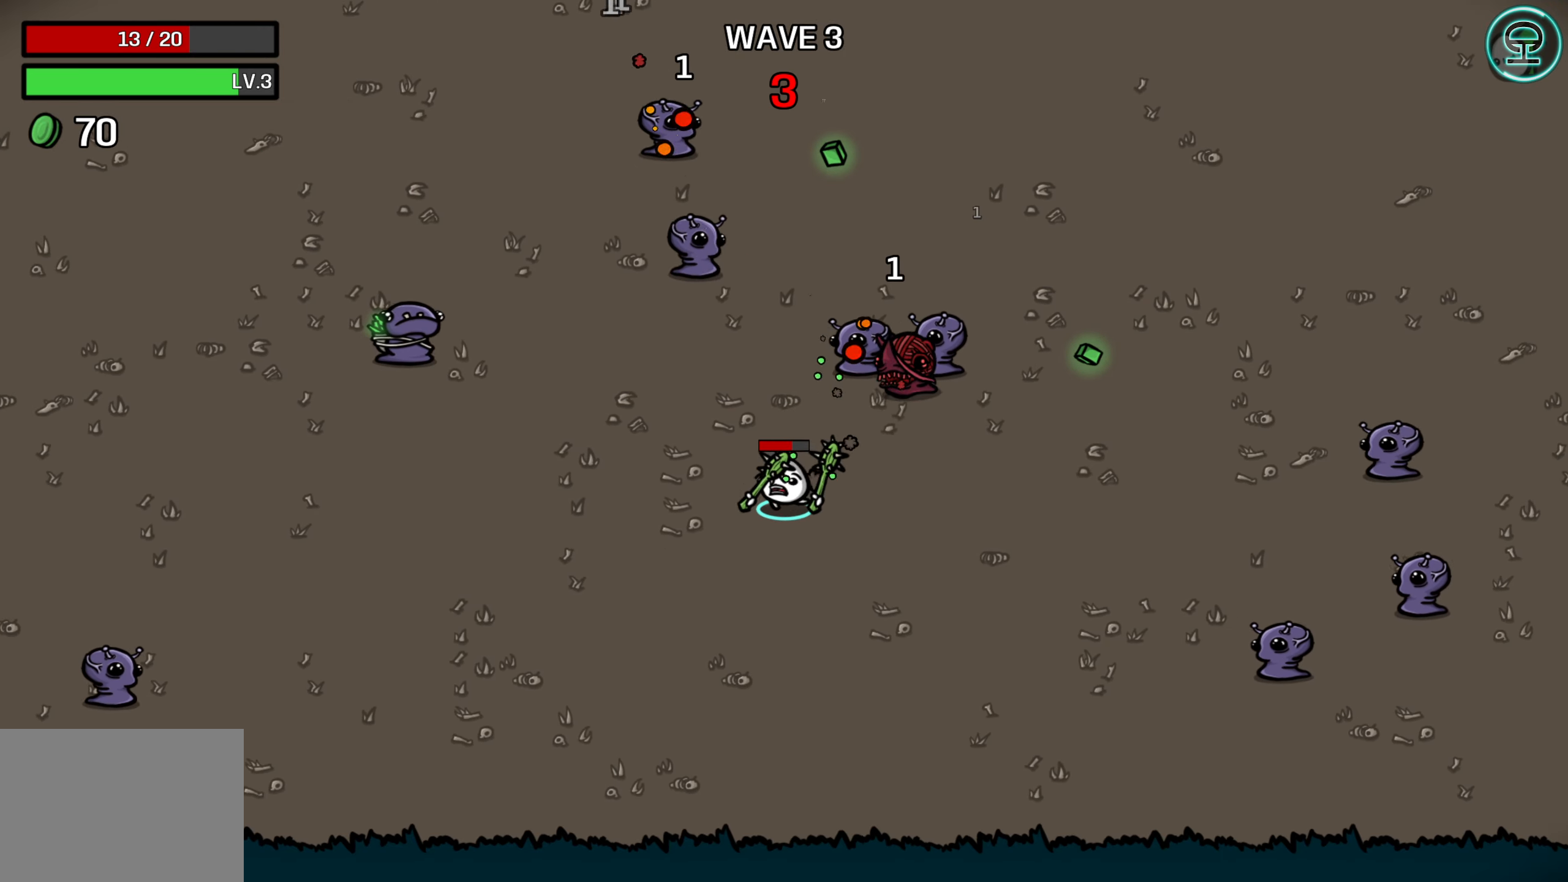
{"buttons": [], "left_stick": "down-left", "right_stick": "center", "events": [[466, "left_stick", "down-left"]]}
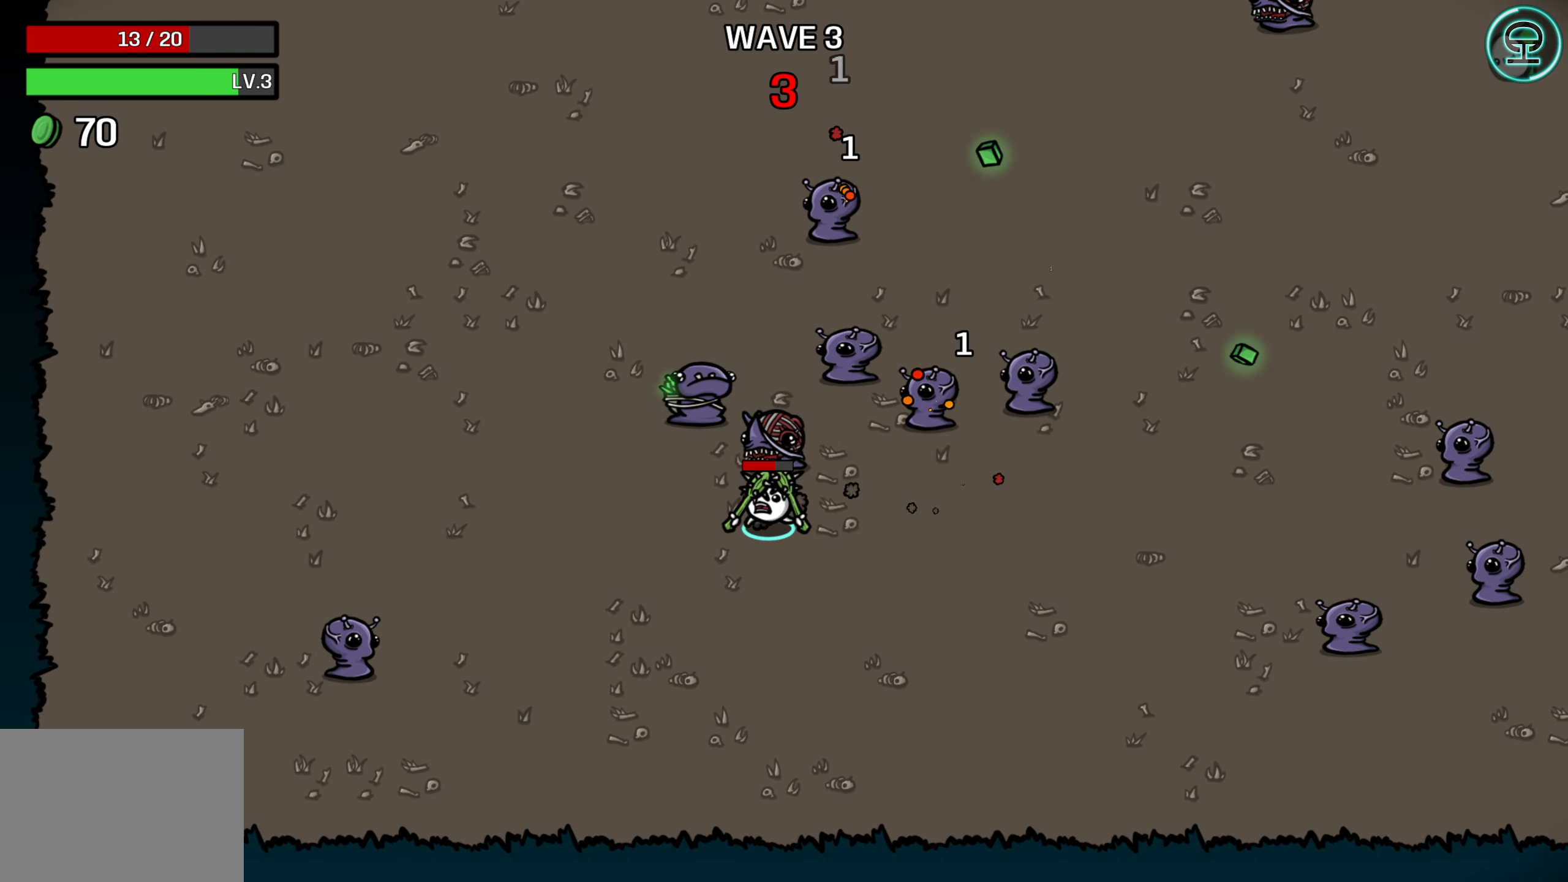
{"buttons": [], "left_stick": "right", "right_stick": "center", "events": [[16, "left_stick", "down"], [133, "left_stick", "down-right"], [350, "left_stick", "right"]]}
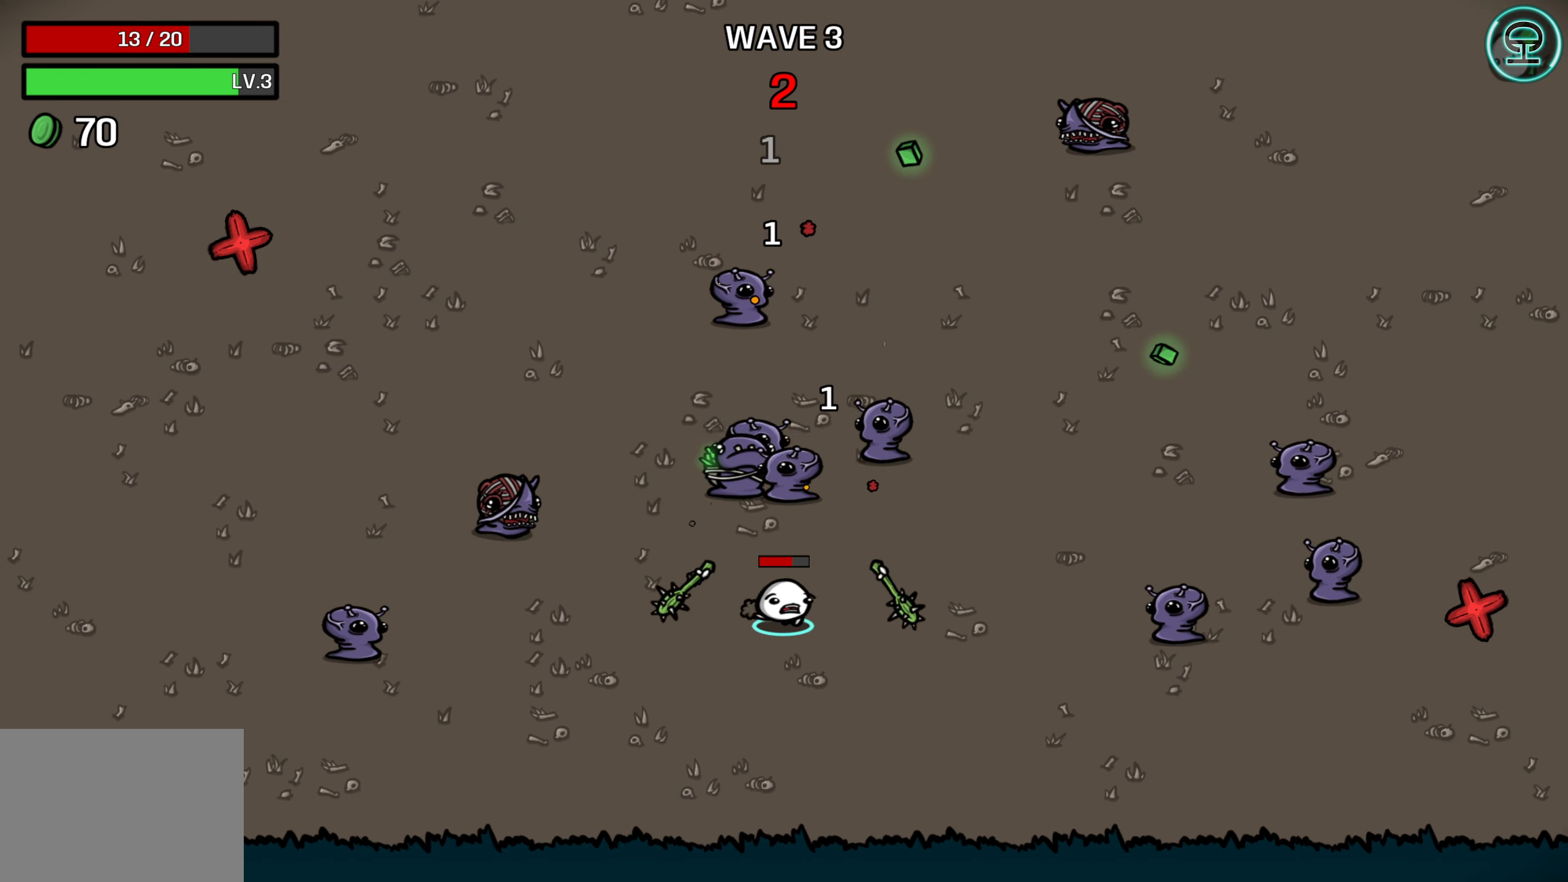
{"buttons": [], "left_stick": "up", "right_stick": "center", "events": [[383, "left_stick", "up"]]}
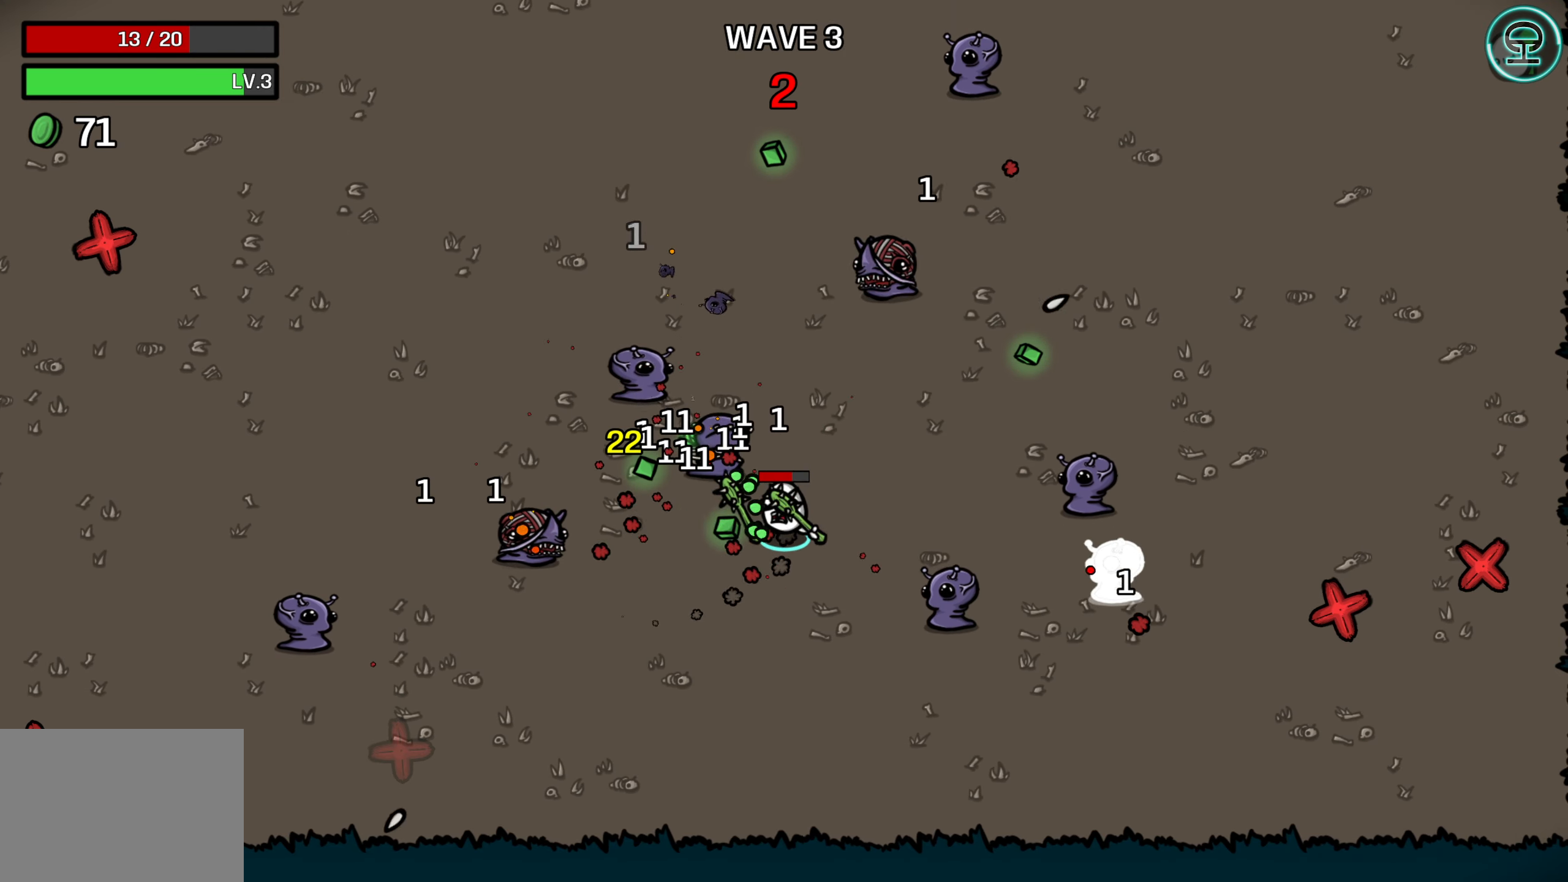
{"buttons": [], "left_stick": "up", "right_stick": "center", "events": []}
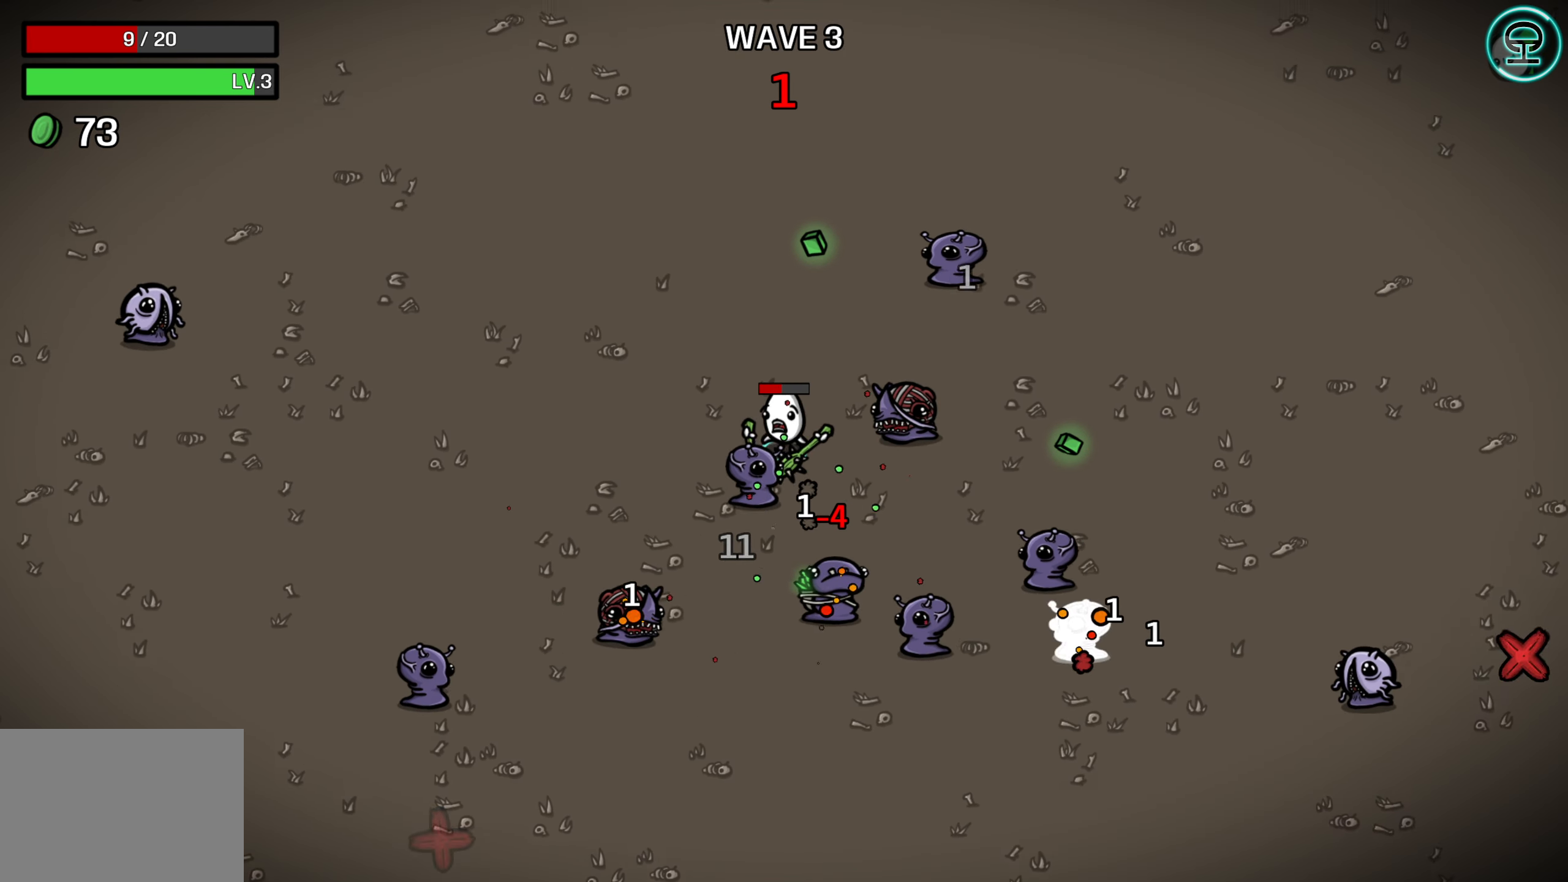
{"buttons": [], "left_stick": "up-right", "right_stick": "center", "events": [[133, "left_stick", "up-right"]]}
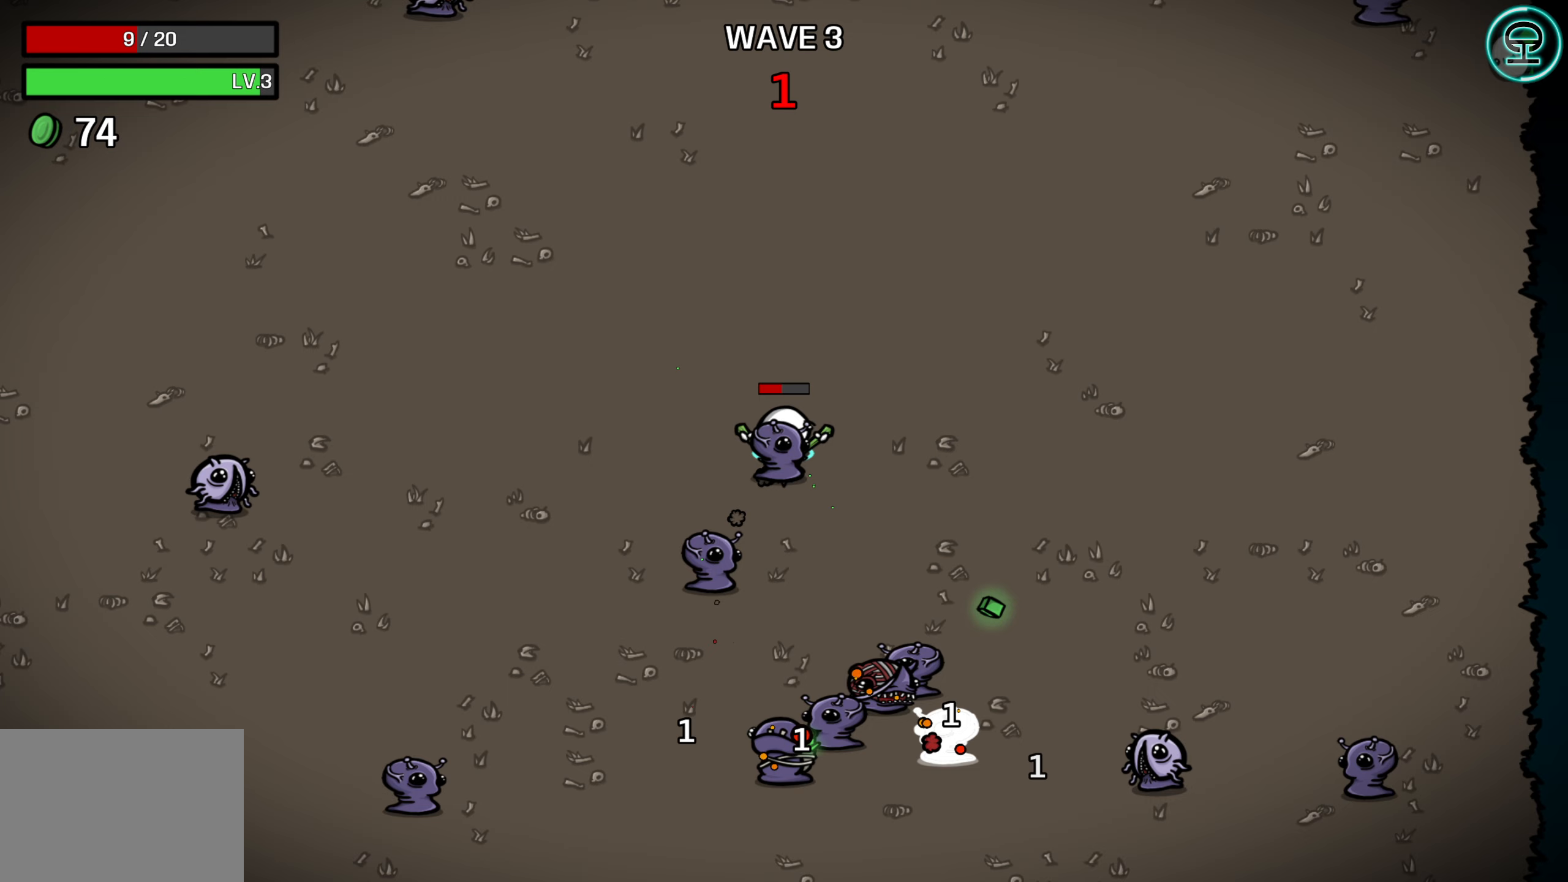
{"buttons": [], "left_stick": "down-right", "right_stick": "center", "events": [[17, "left_stick", "right"], [267, "left_stick", "down-right"]]}
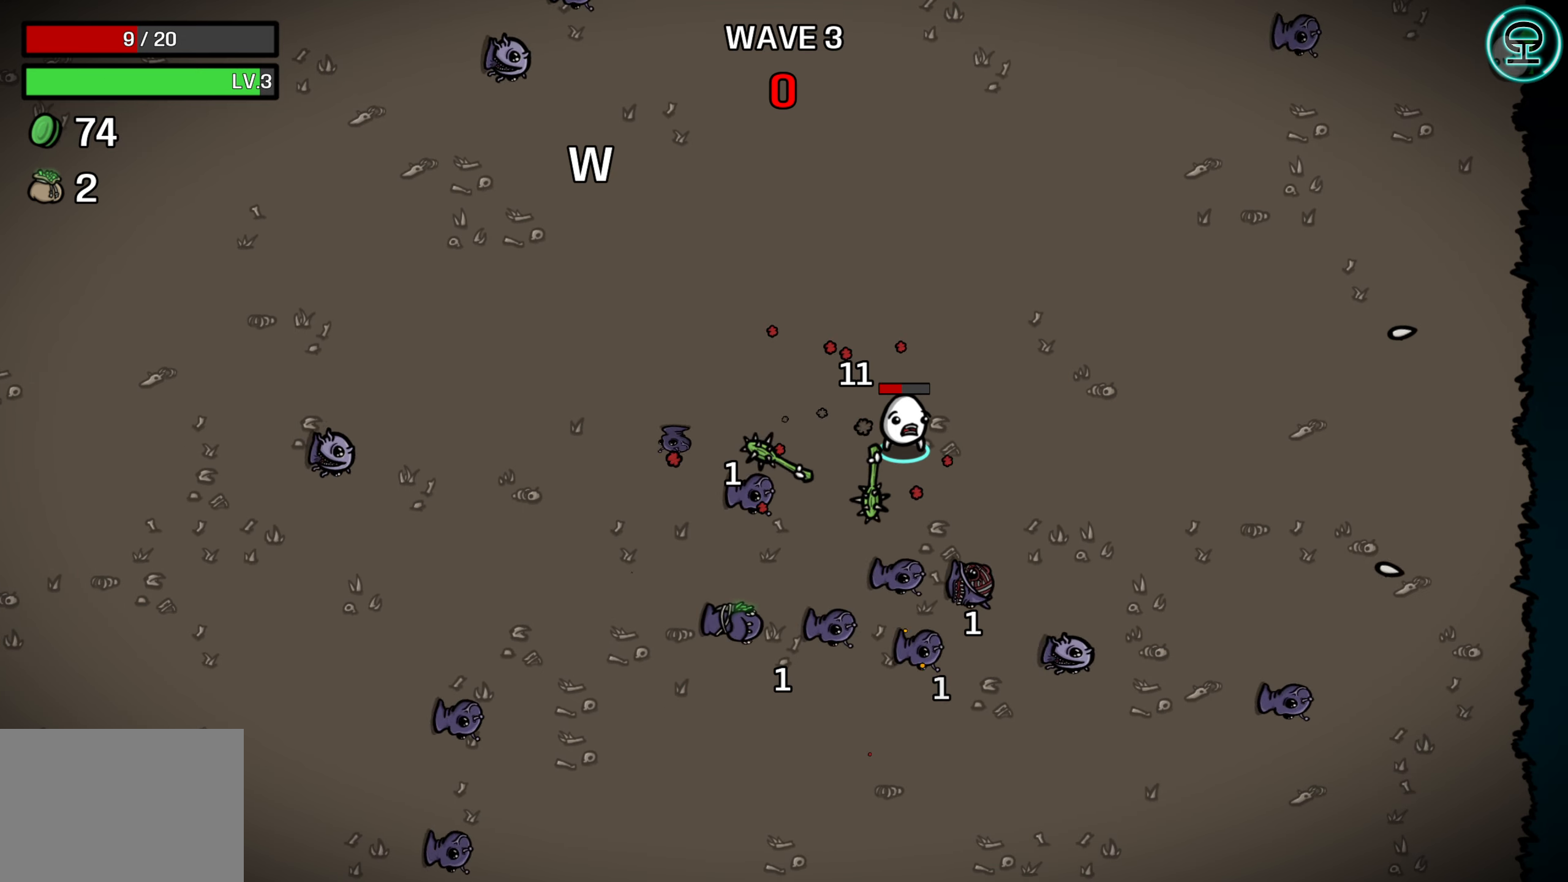
{"buttons": [], "left_stick": "center", "right_stick": "center", "events": [[467, "left_stick", "center"]]}
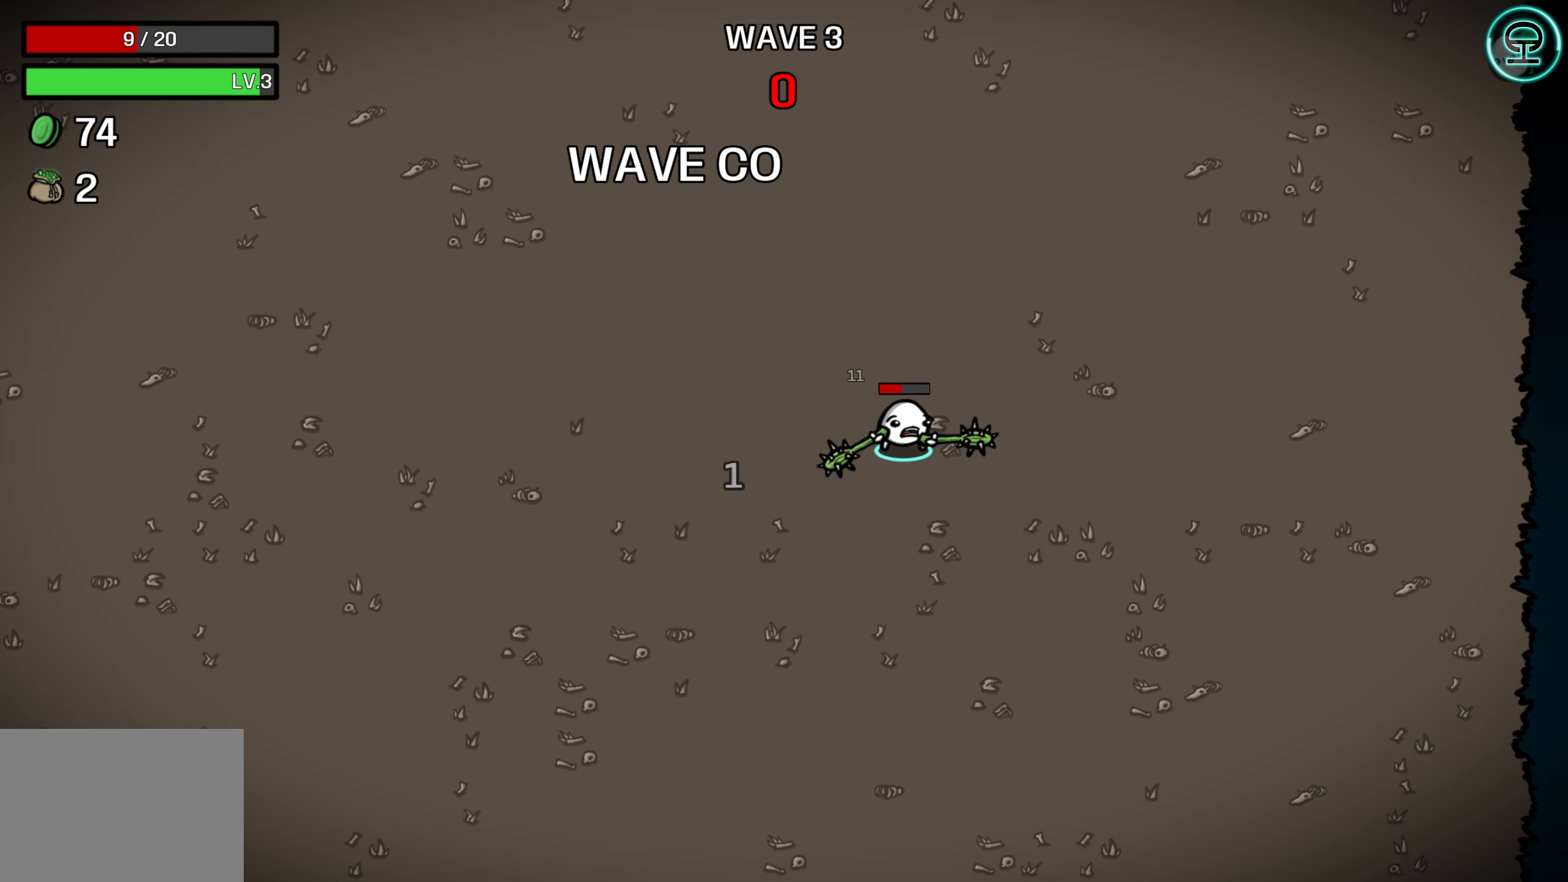
{"buttons": [], "left_stick": "center", "right_stick": "center", "events": []}
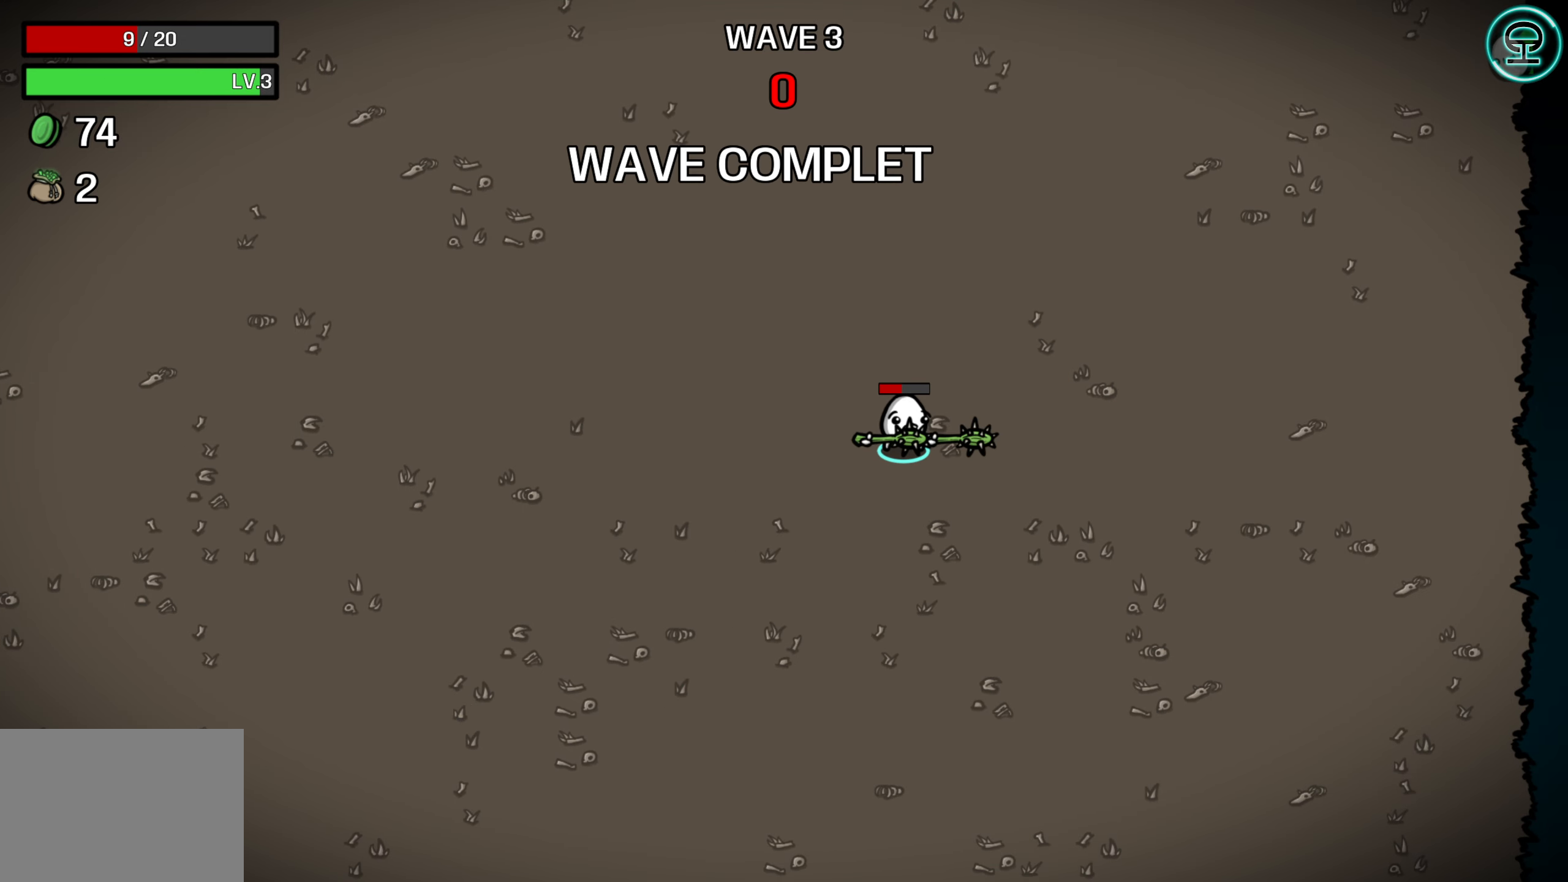
{"buttons": [], "left_stick": "center", "right_stick": "center", "events": []}
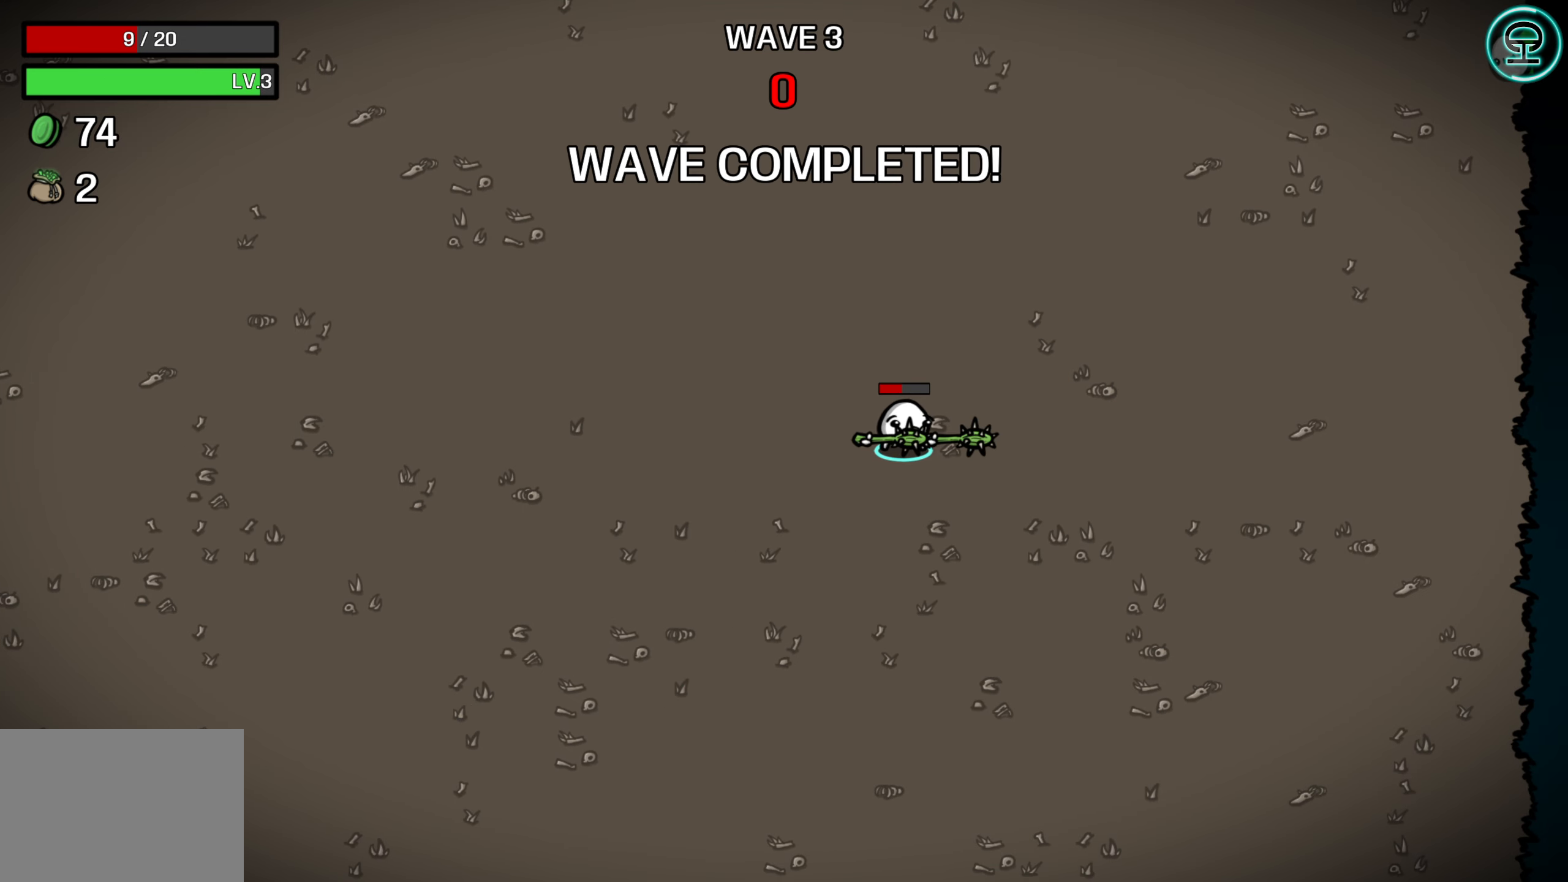
{"buttons": [], "left_stick": "center", "right_stick": "center", "events": []}
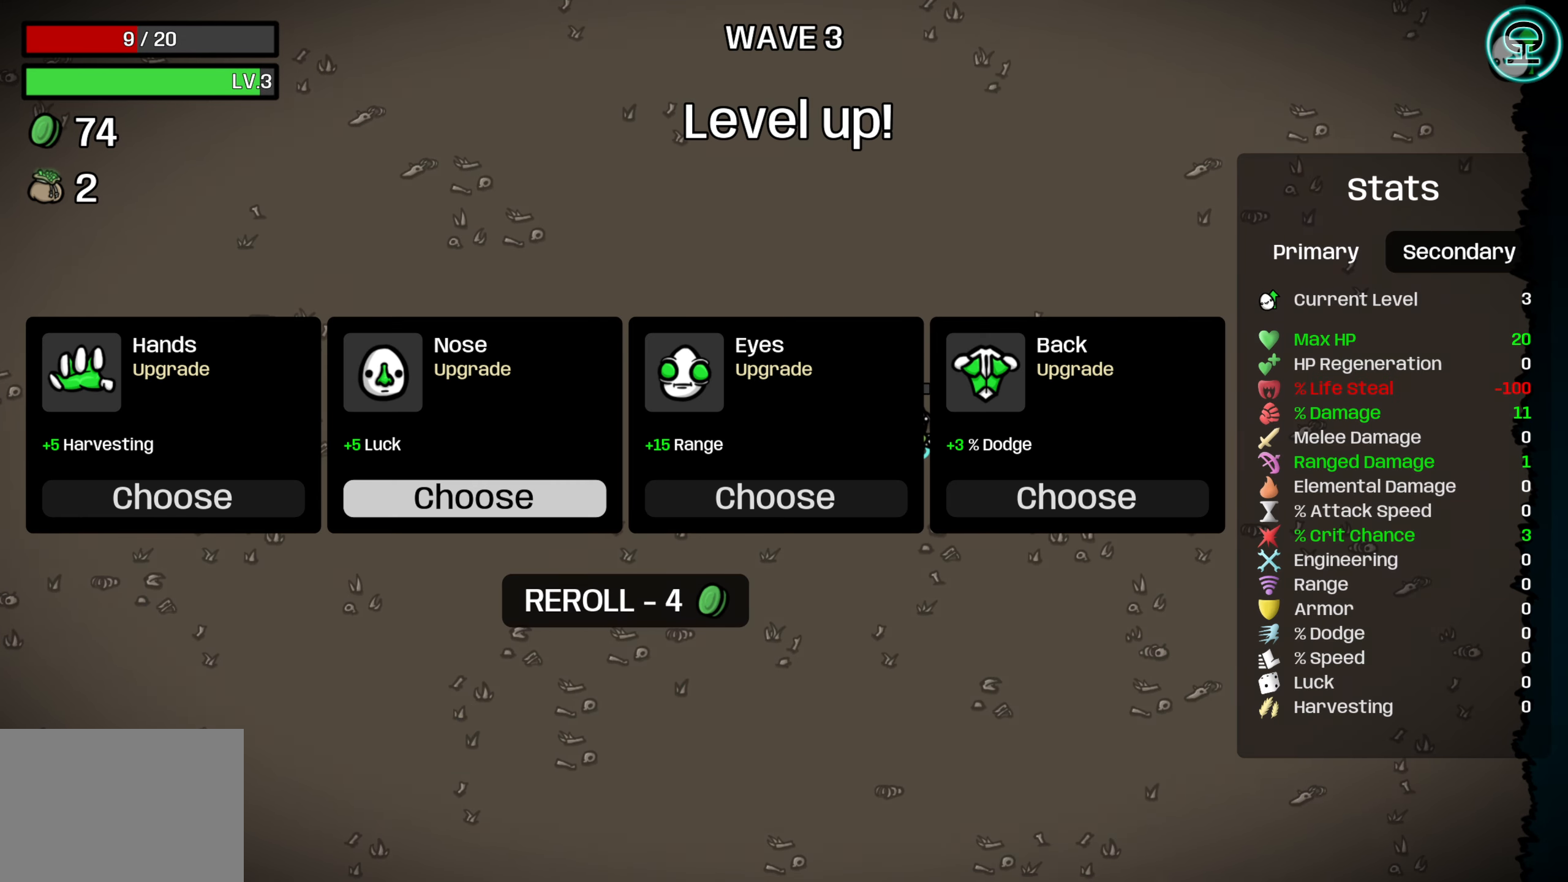
{"buttons": [], "left_stick": "center", "right_stick": "center", "events": []}
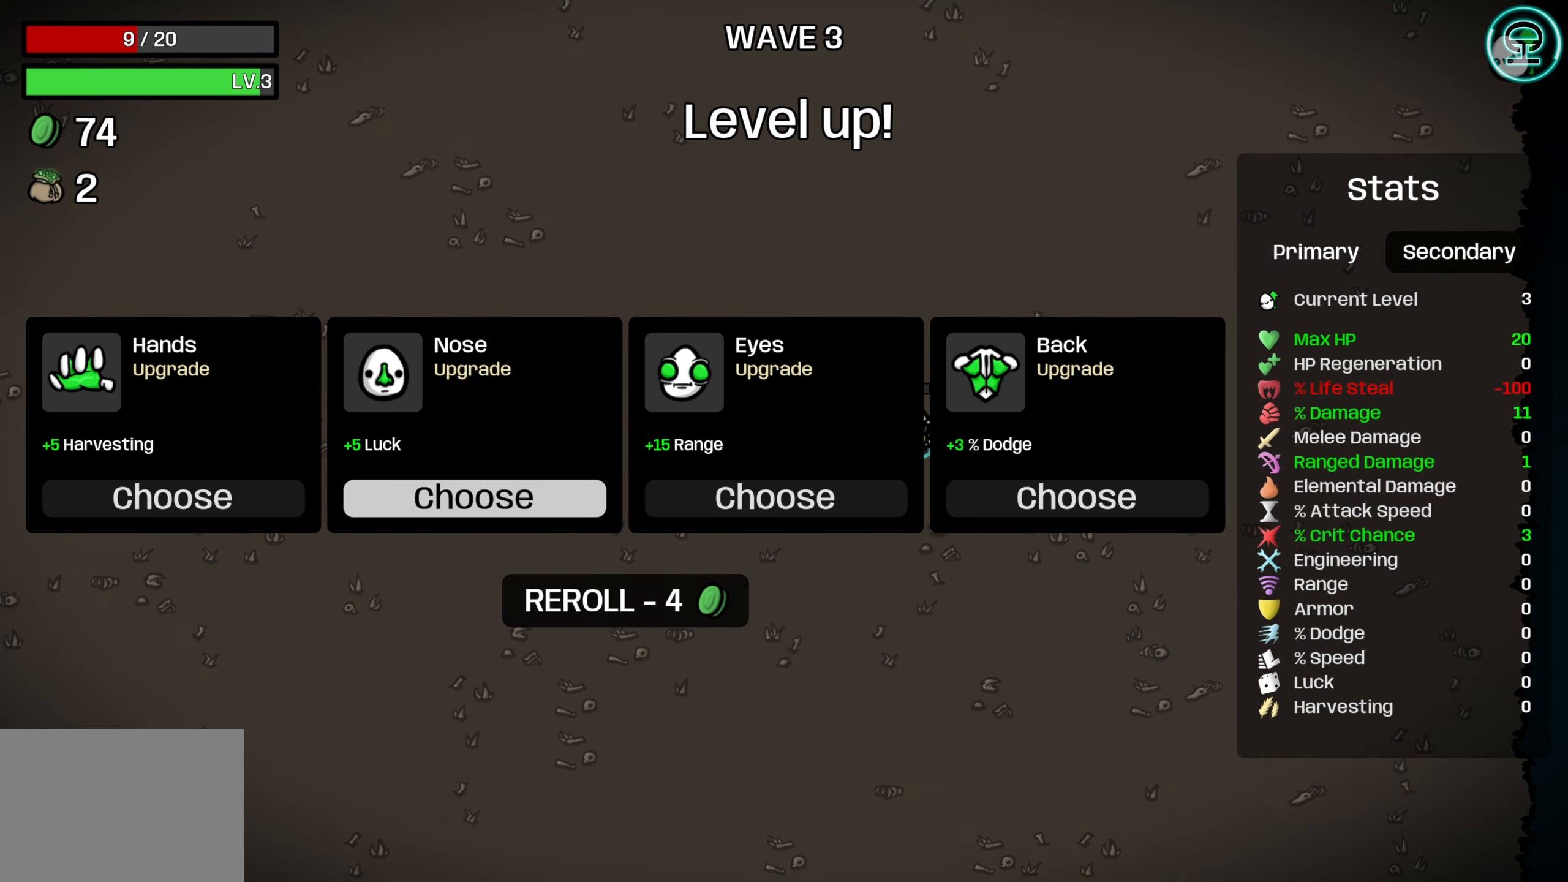
{"buttons": [], "left_stick": "center", "right_stick": "center", "events": []}
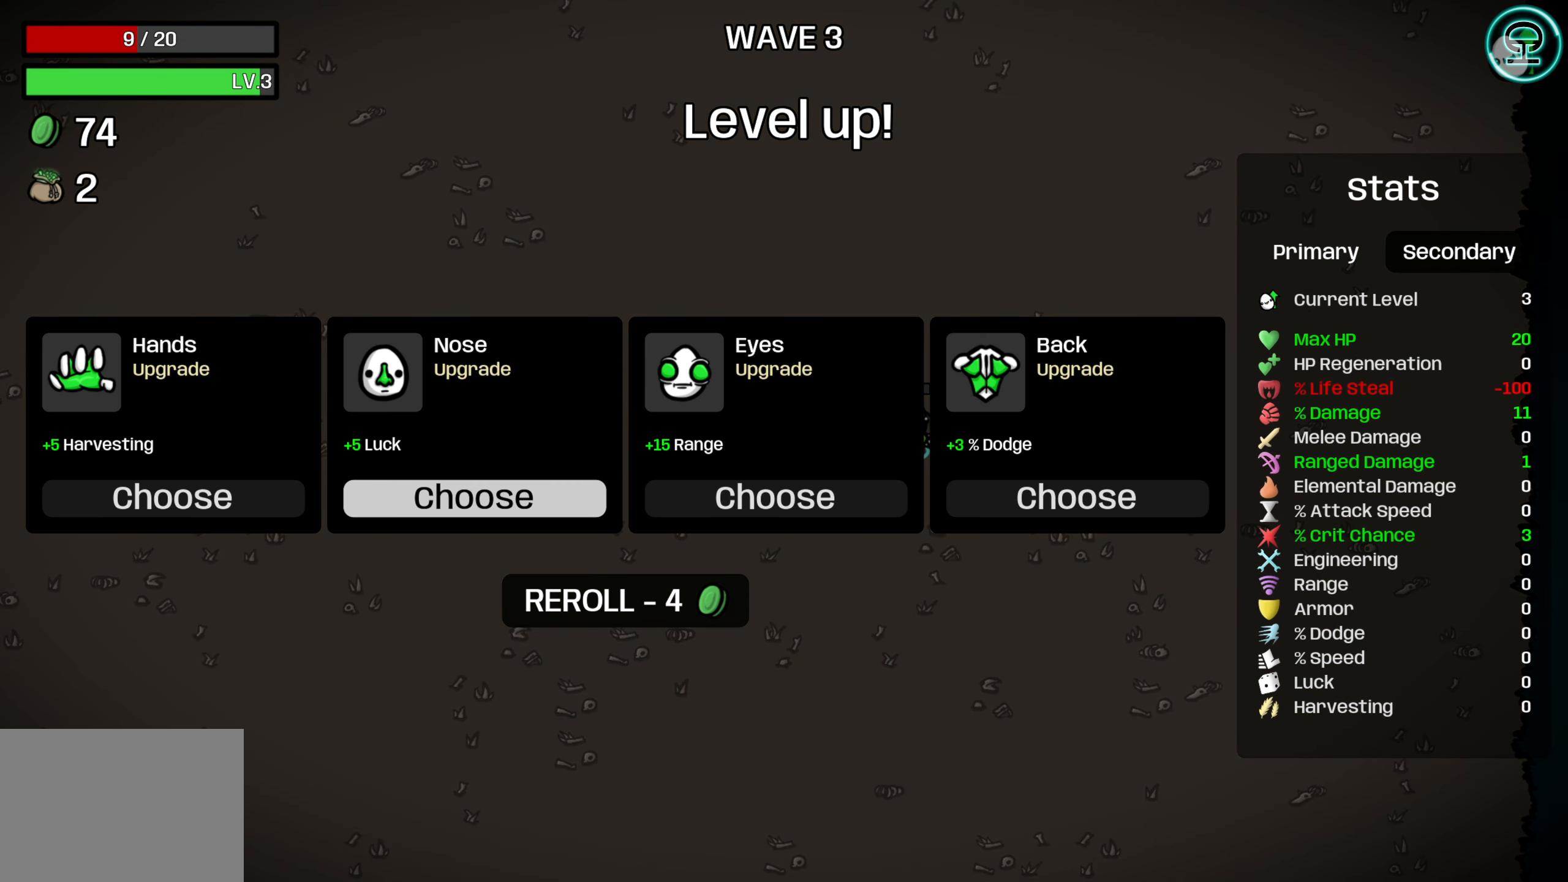
{"buttons": [], "left_stick": "center", "right_stick": "center", "events": [[350, "DPAD_LEFT", "down"], [483, "DPAD_LEFT", "up"]]}
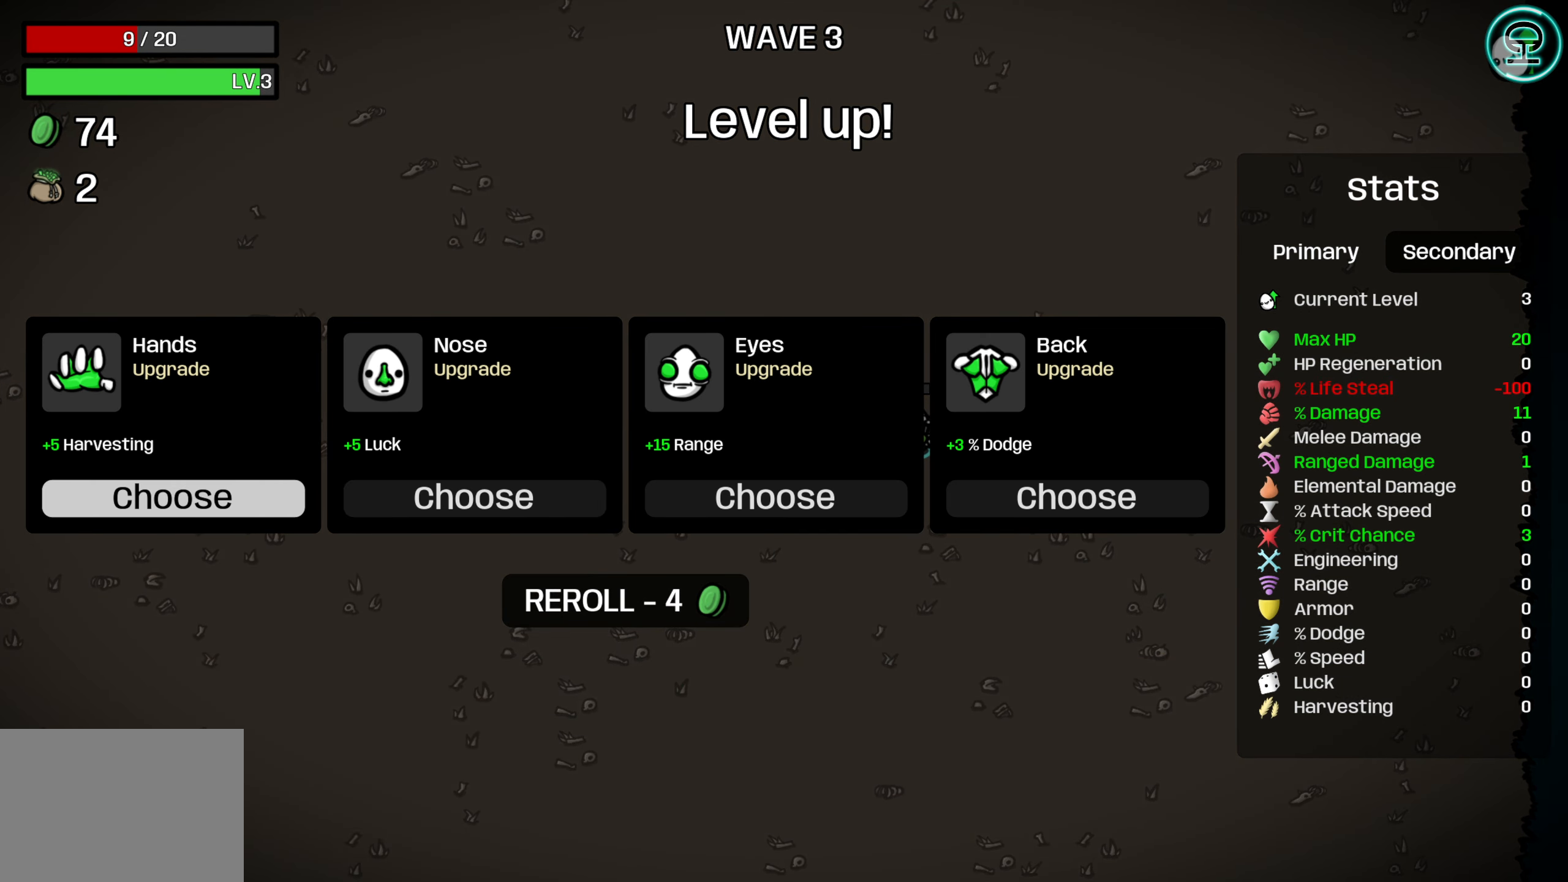
{"buttons": [], "left_stick": "center", "right_stick": "center", "events": []}
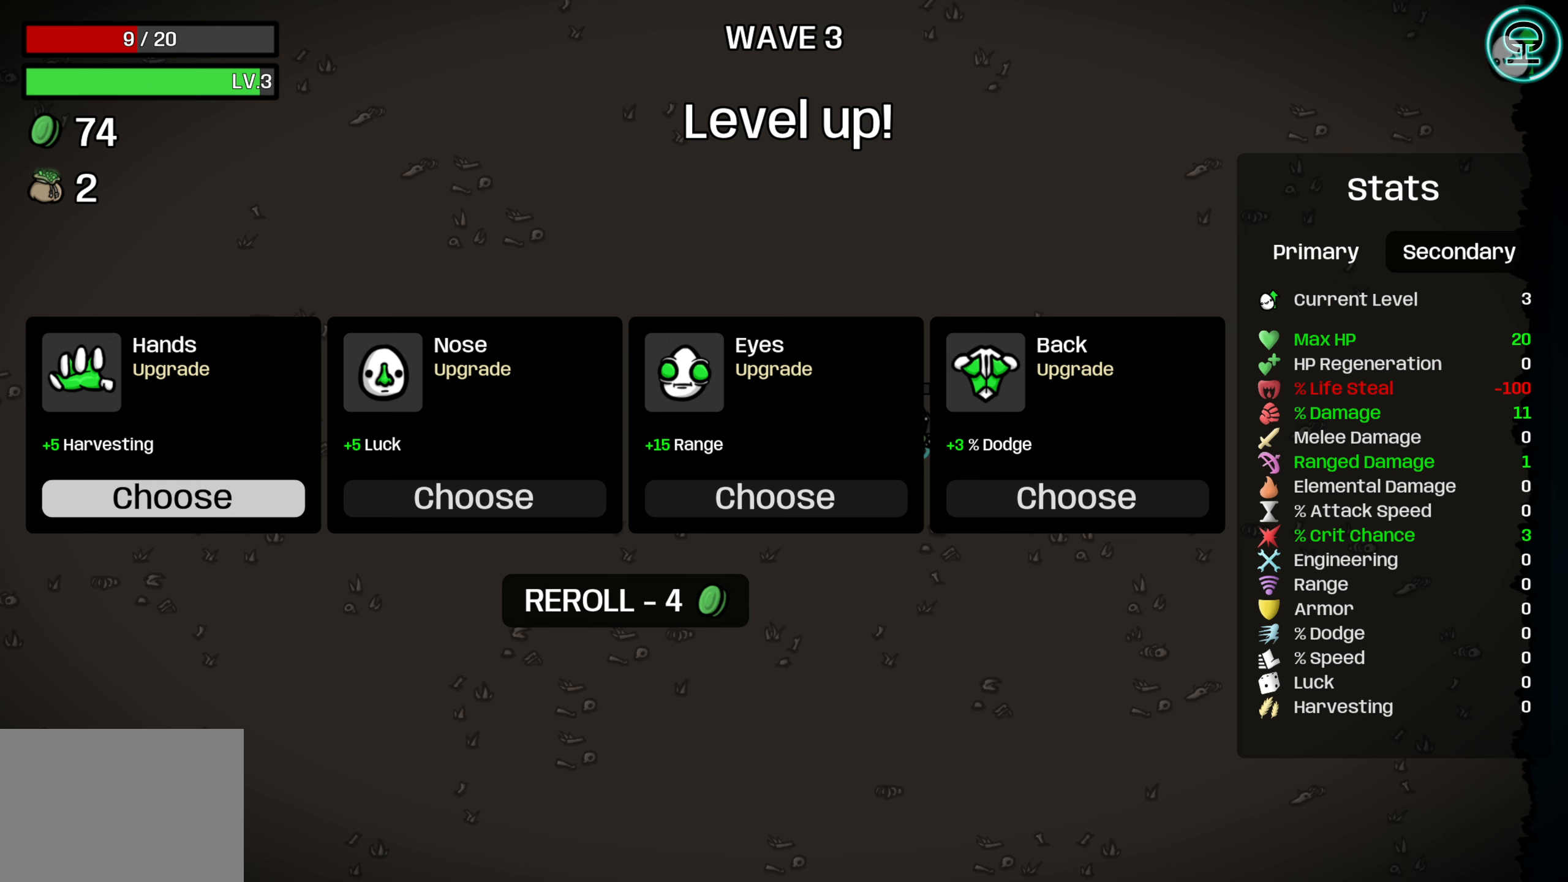
{"buttons": [], "left_stick": "center", "right_stick": "center", "events": []}
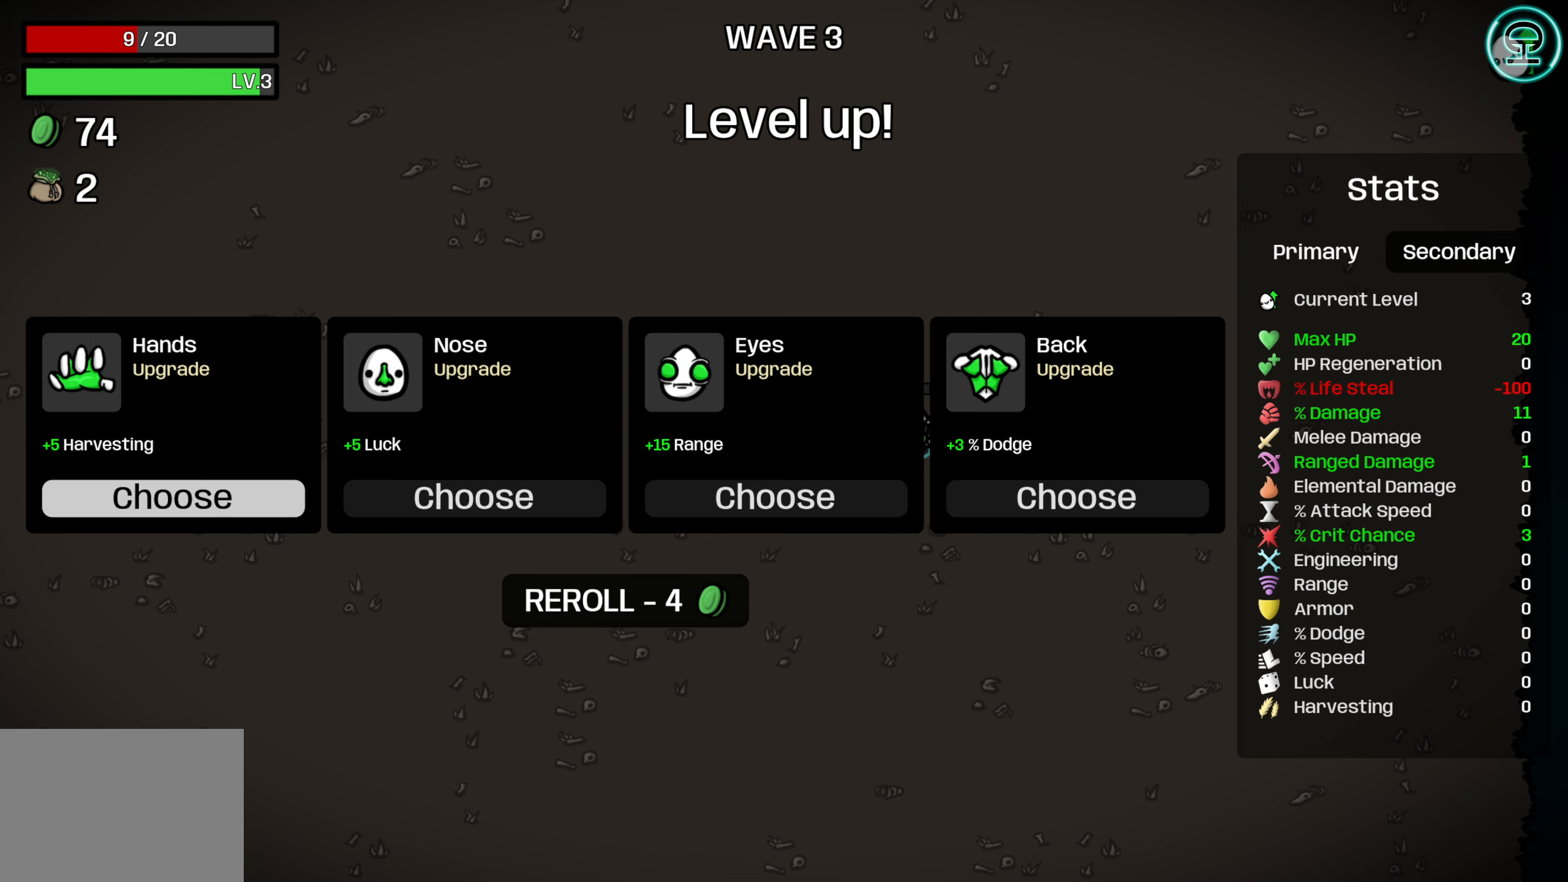
{"buttons": [], "left_stick": "center", "right_stick": "center", "events": [[217, "A", "down"], [317, "A", "up"]]}
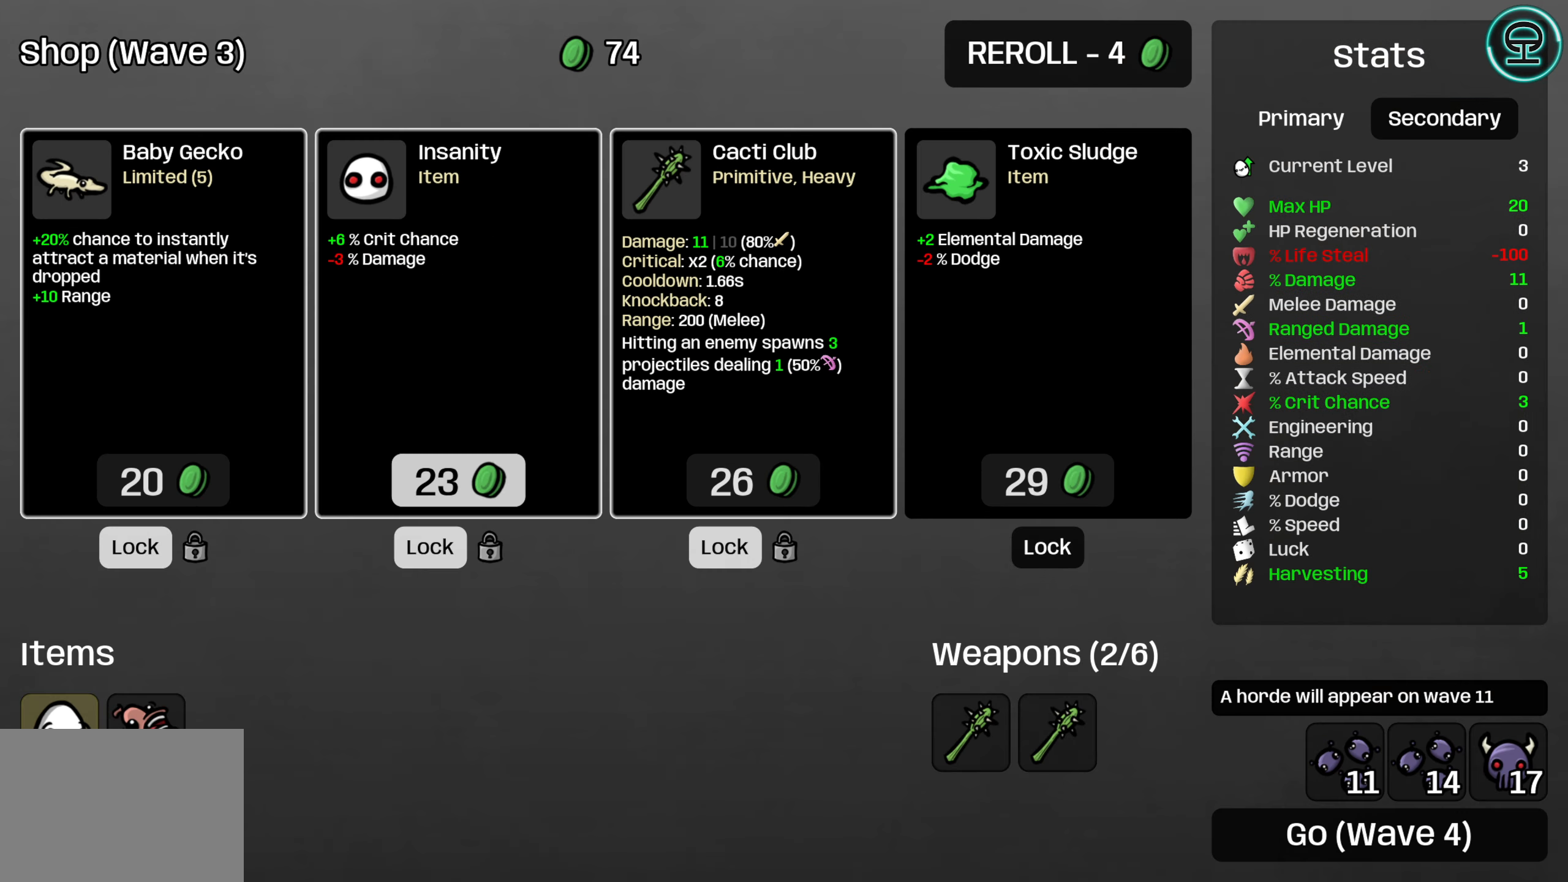
{"buttons": [], "left_stick": "center", "right_stick": "center", "events": []}
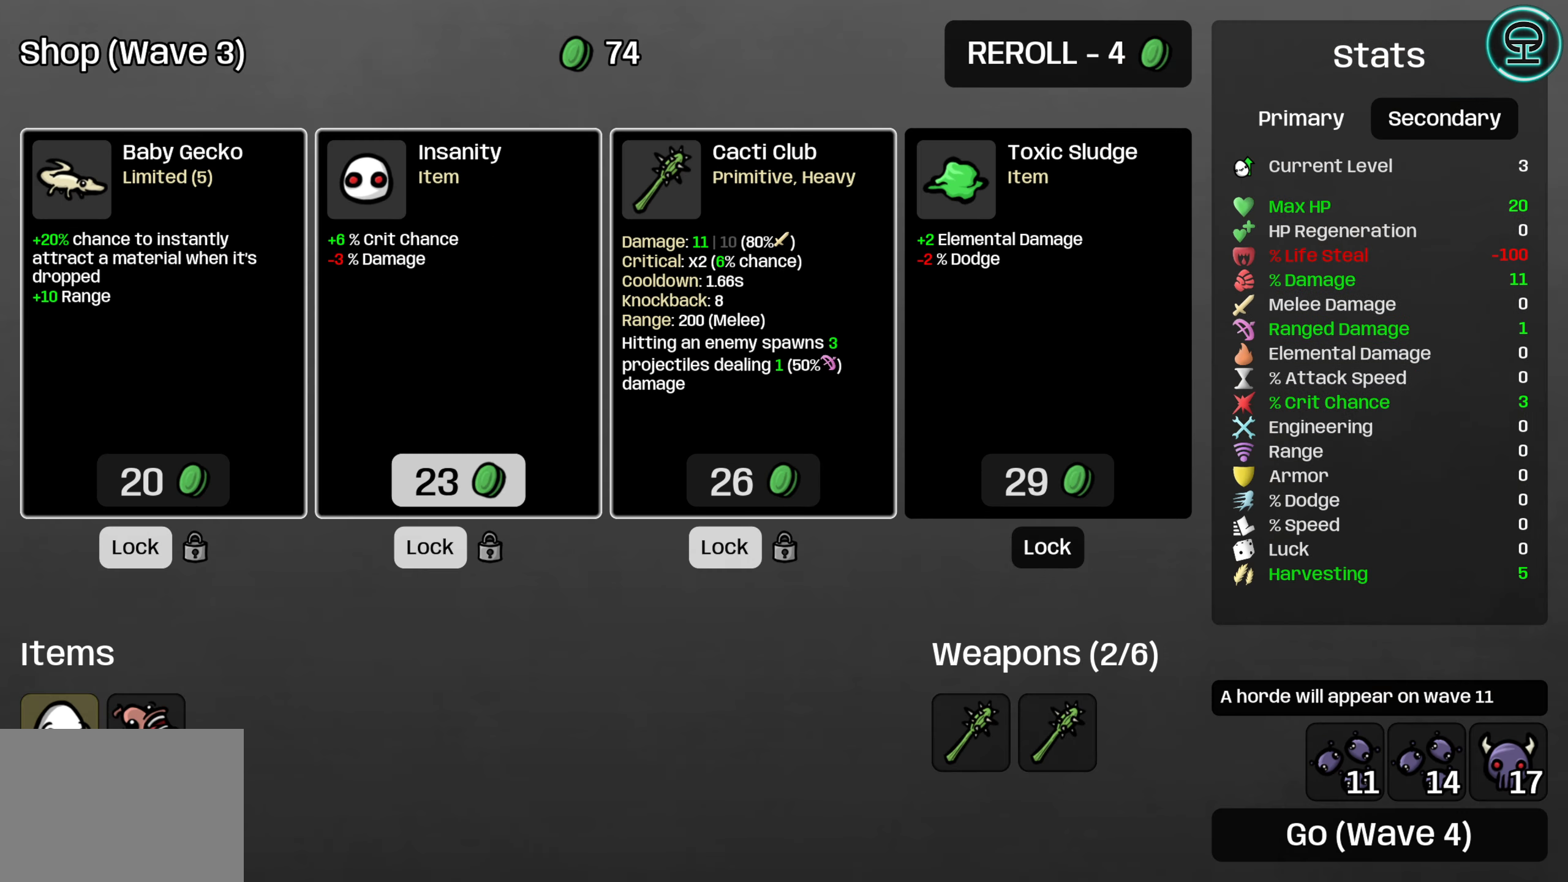
{"buttons": [], "left_stick": "center", "right_stick": "center", "events": [[184, "DPAD_RIGHT", "down"], [300, "DPAD_RIGHT", "up"]]}
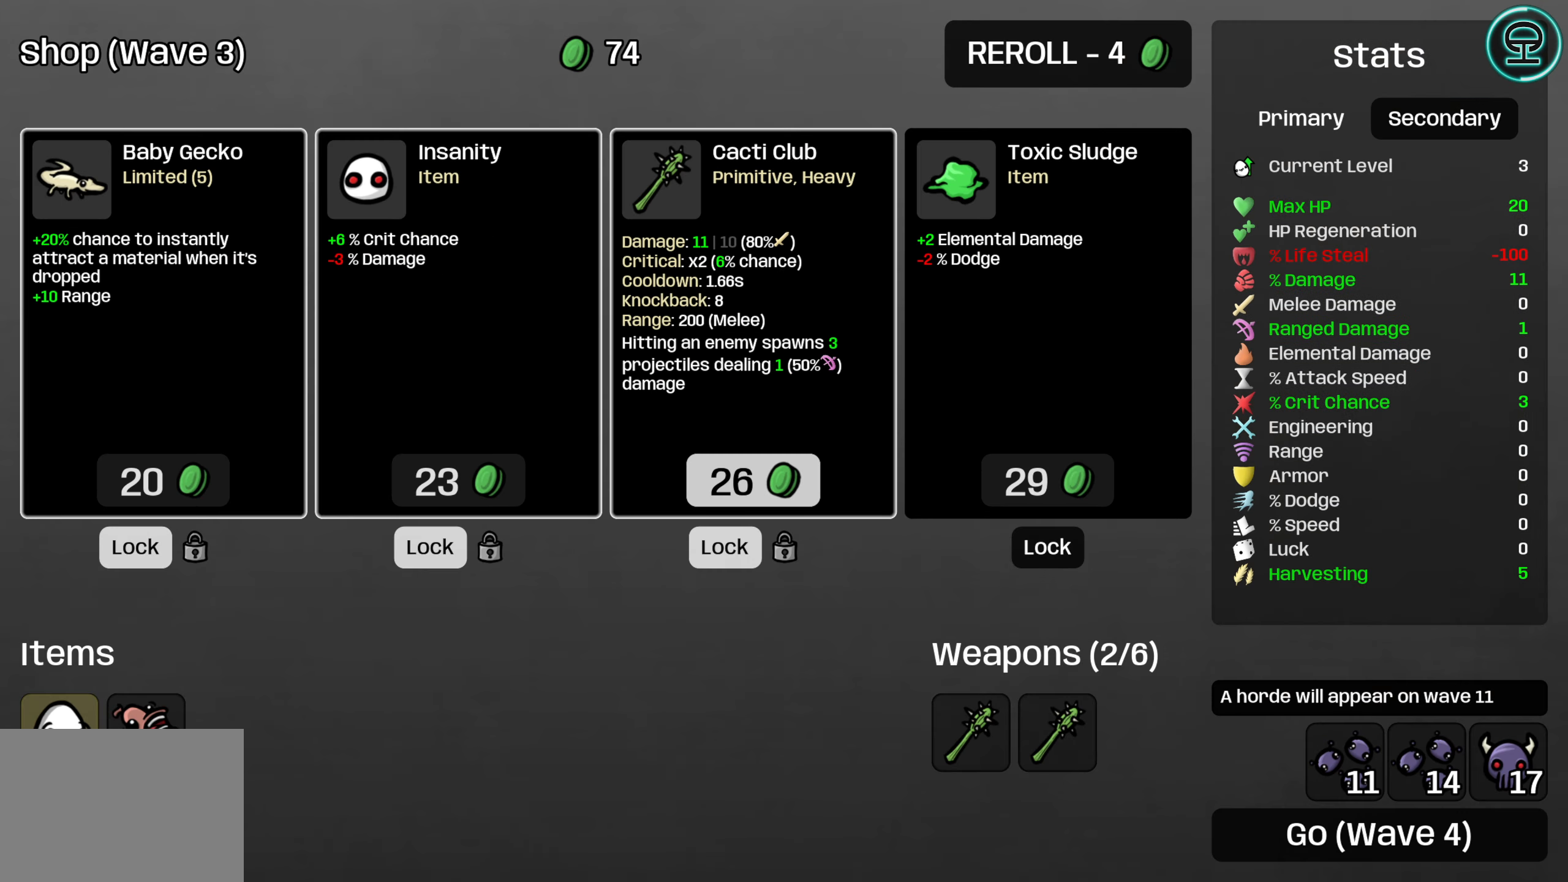
{"buttons": [], "left_stick": "center", "right_stick": "center", "events": []}
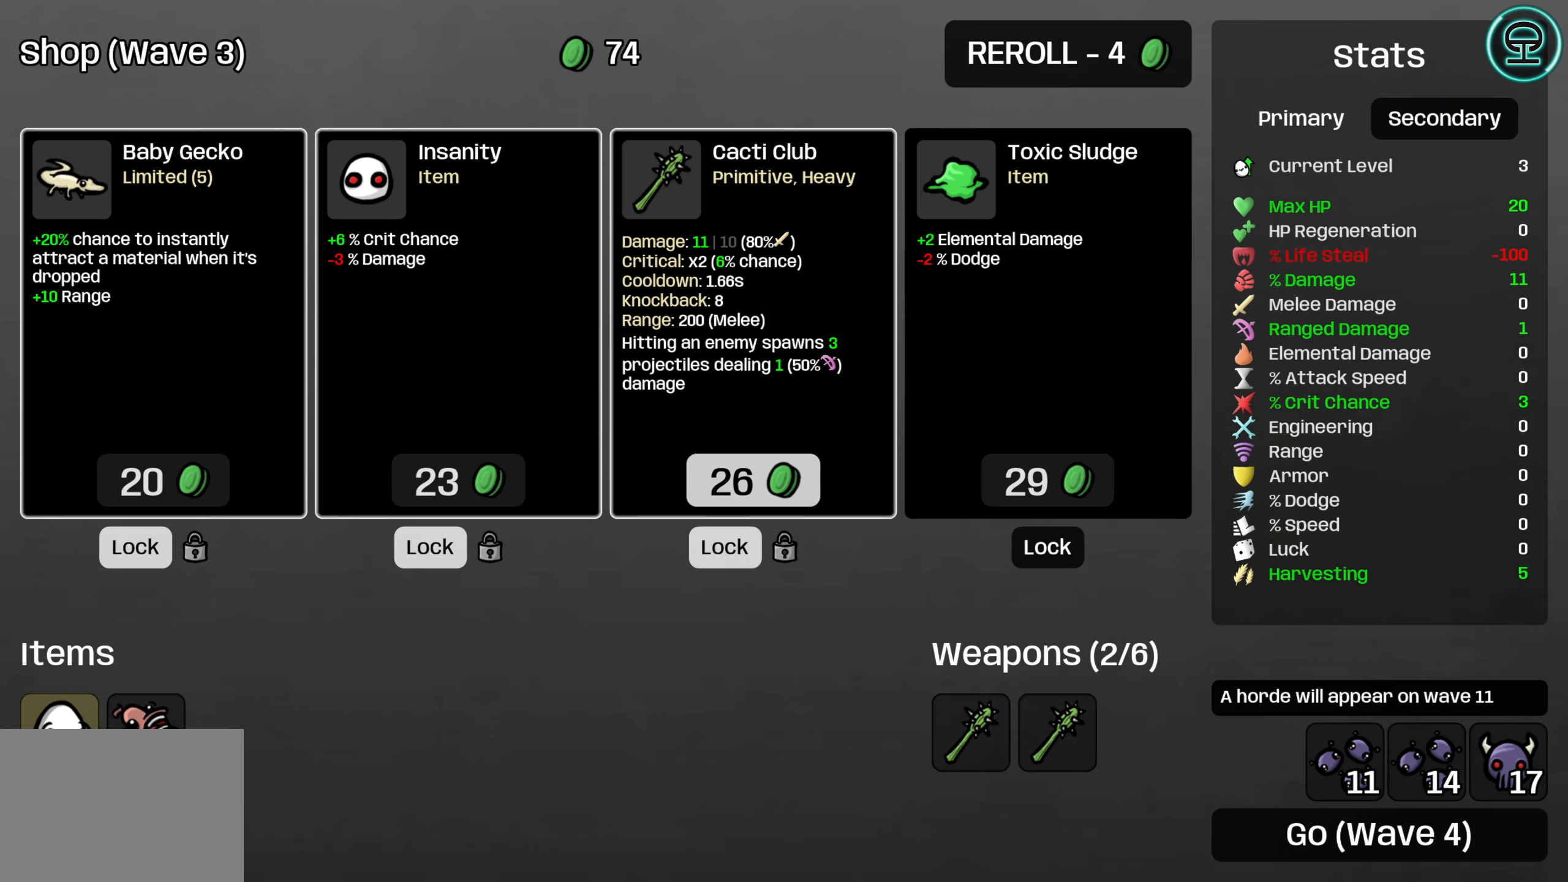
{"buttons": [], "left_stick": "center", "right_stick": "center", "events": [[250, "A", "down"], [334, "A", "up"]]}
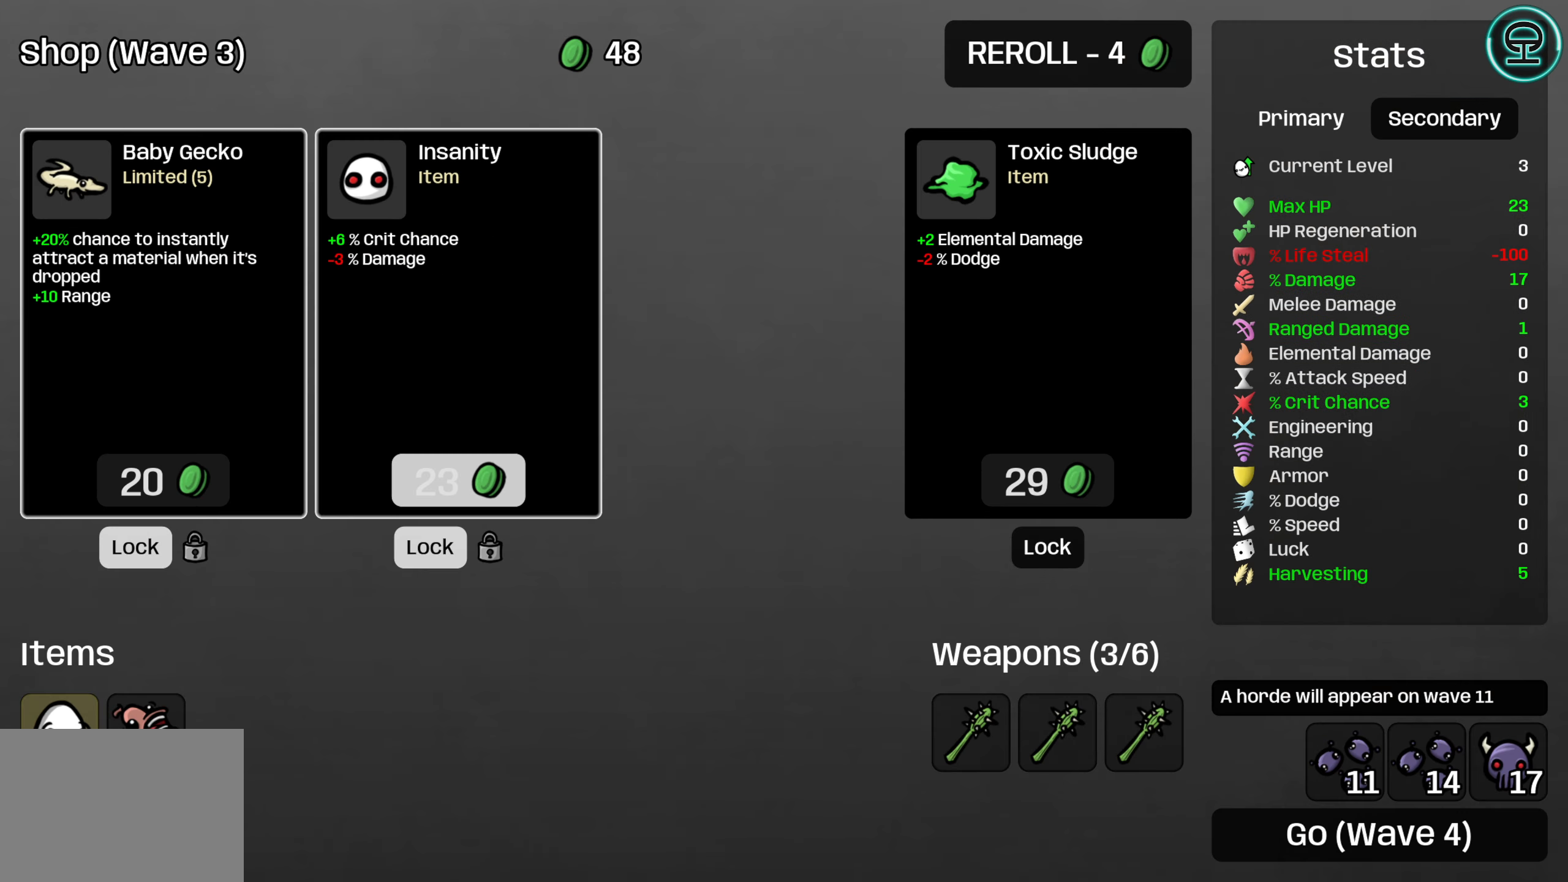
{"buttons": [], "left_stick": "center", "right_stick": "center", "events": []}
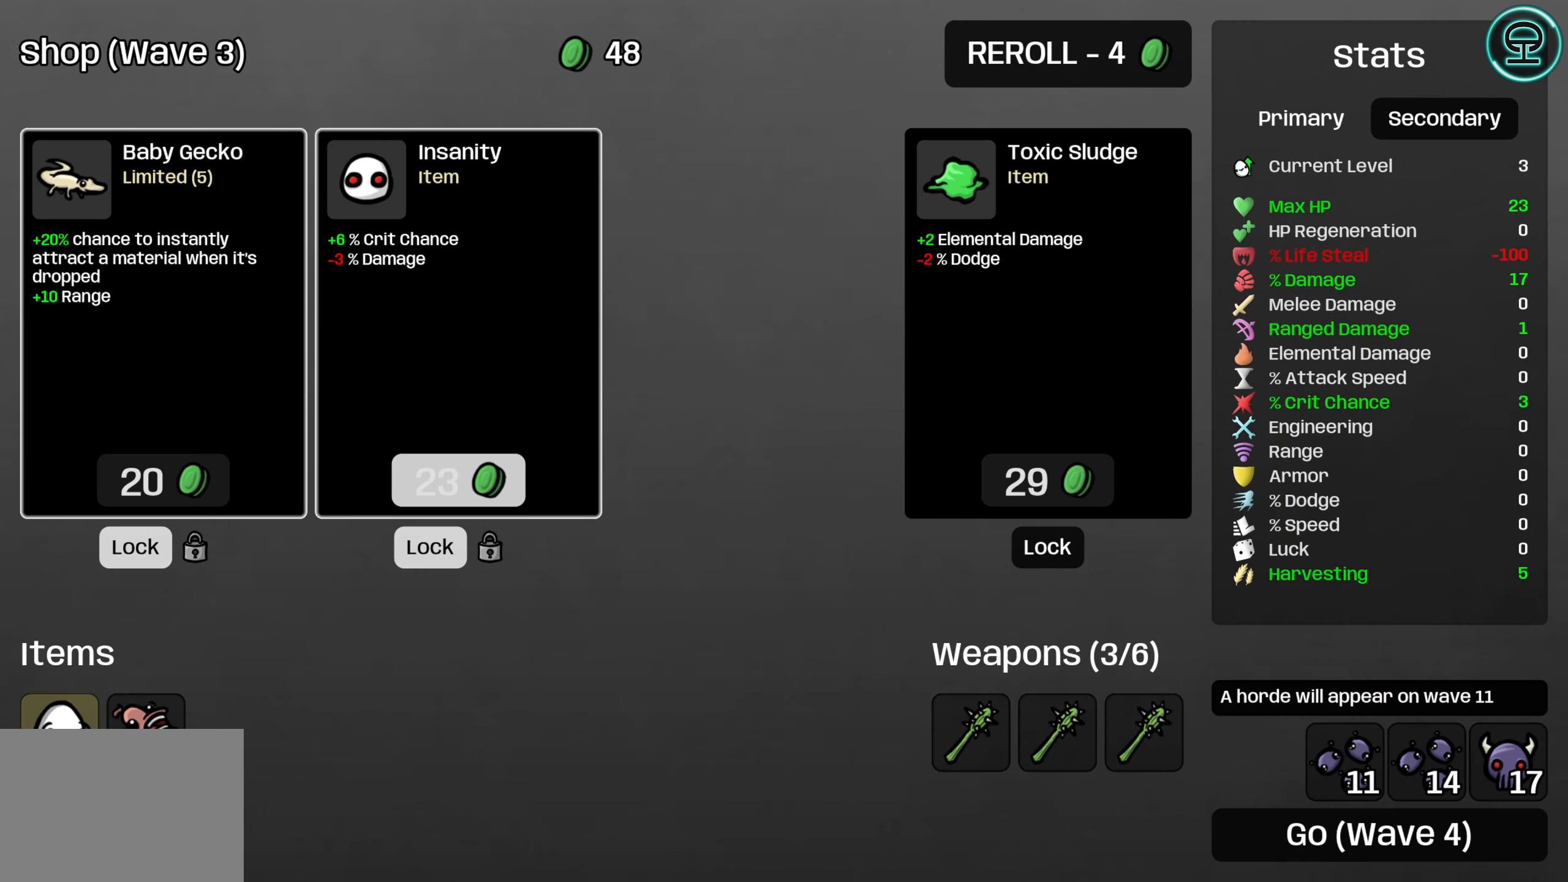
{"buttons": [], "left_stick": "center", "right_stick": "center", "events": []}
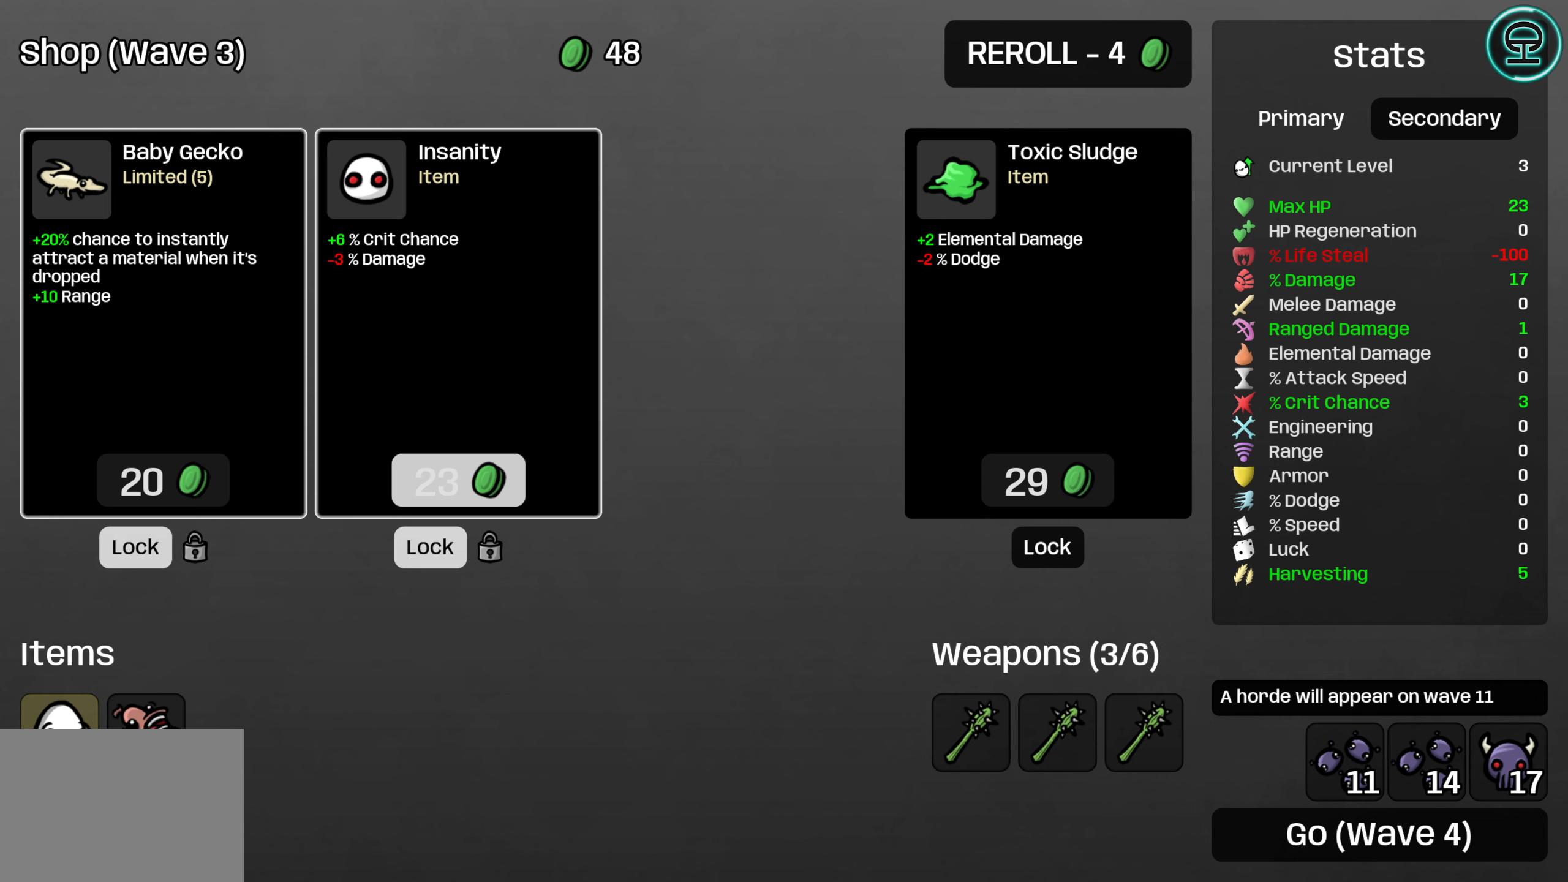
{"buttons": [], "left_stick": "center", "right_stick": "center", "events": []}
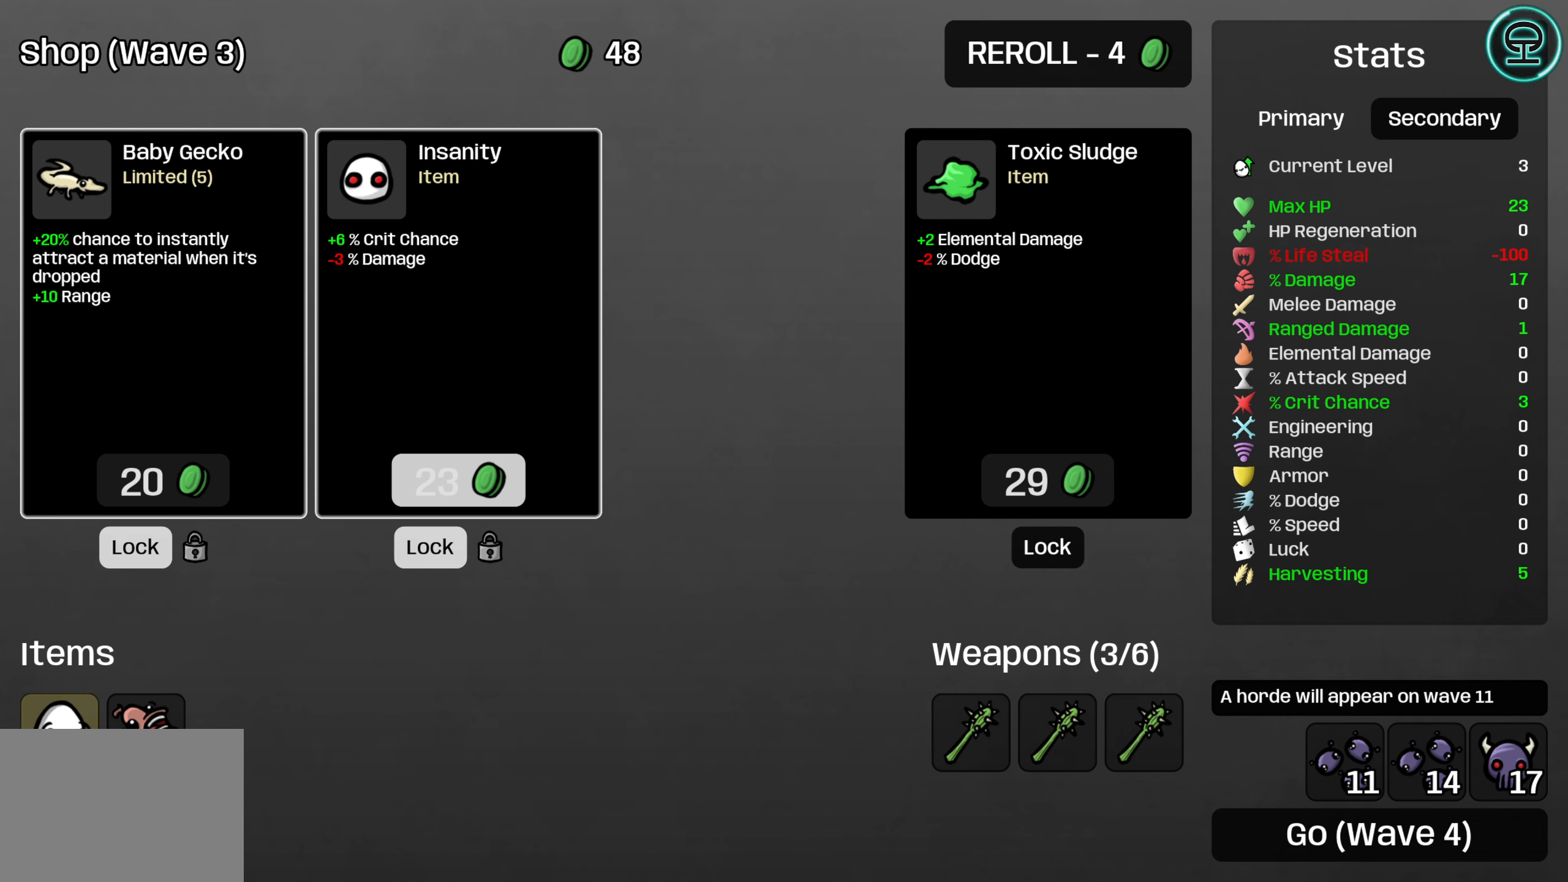
{"buttons": [], "left_stick": "center", "right_stick": "center", "events": []}
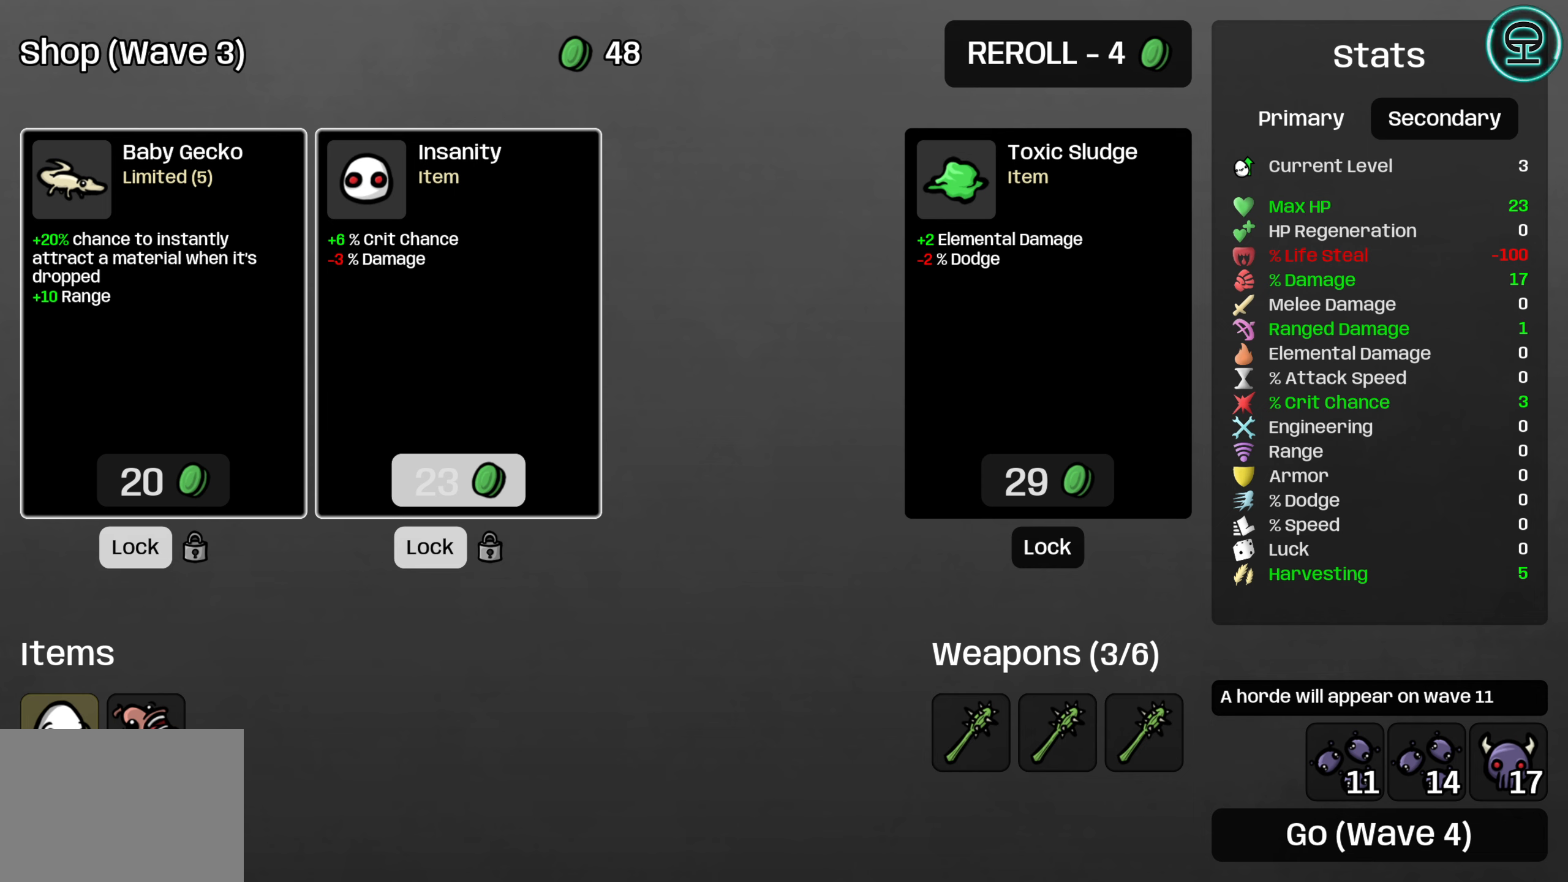
{"buttons": [], "left_stick": "center", "right_stick": "center", "events": []}